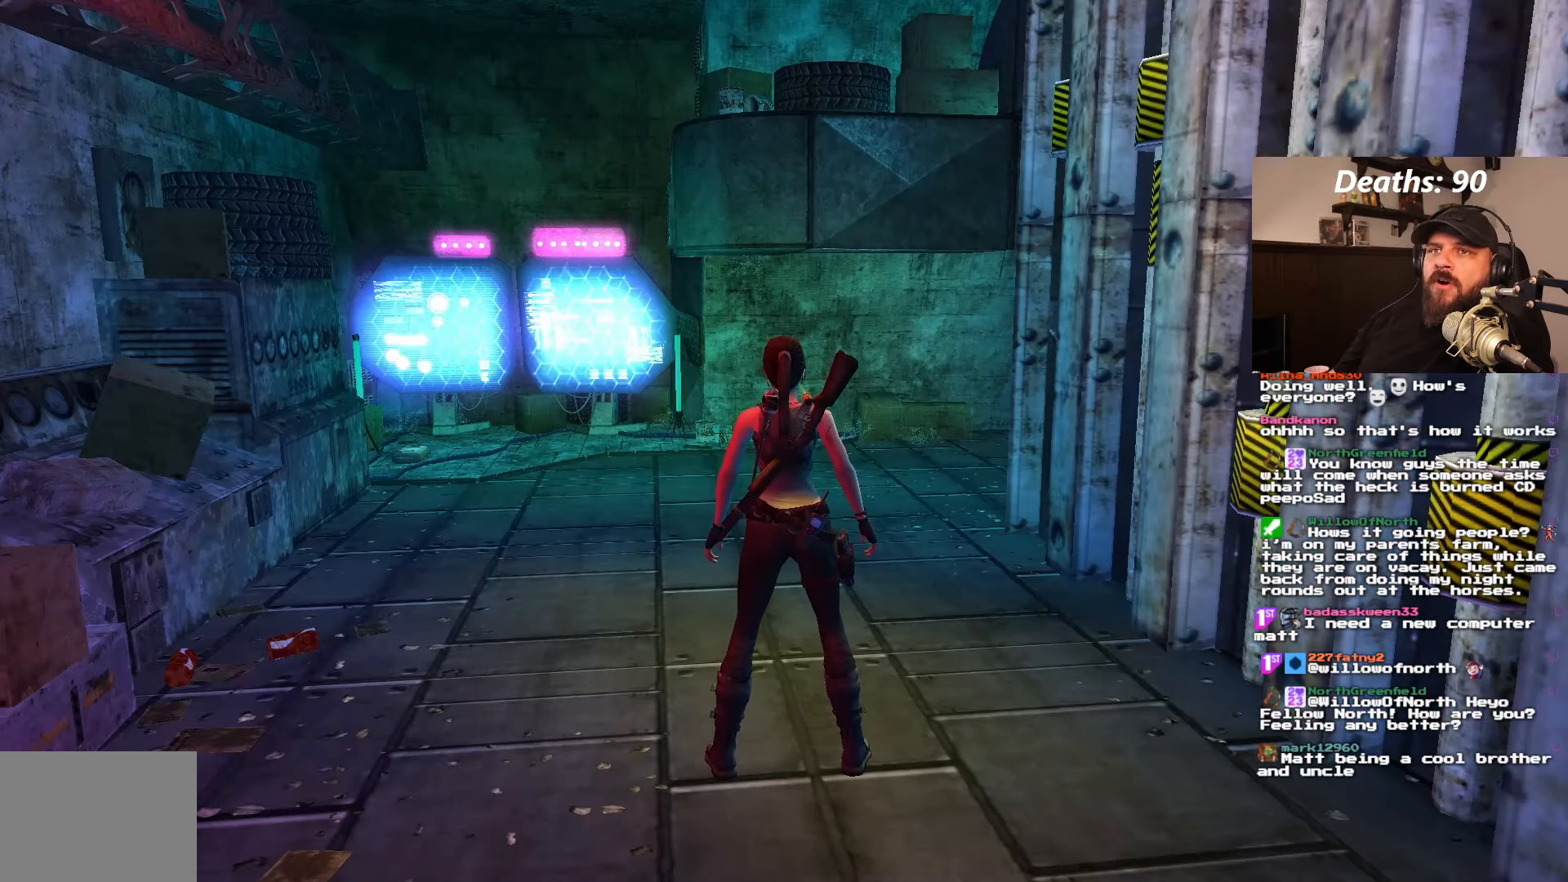
Gameplay with a controller (PlayStation layout); each line is a JSON object with the inputs held at the frame after it. "events" lists button and stick changes between this image and that frame as [ms after this image, input, new state], when the widget could be followed in between. Not read: L3 R3.
{"buttons": ["DPAD_LEFT"], "left_stick": "center", "right_stick": "center", "events": [[83, "DPAD_LEFT", "down"]]}
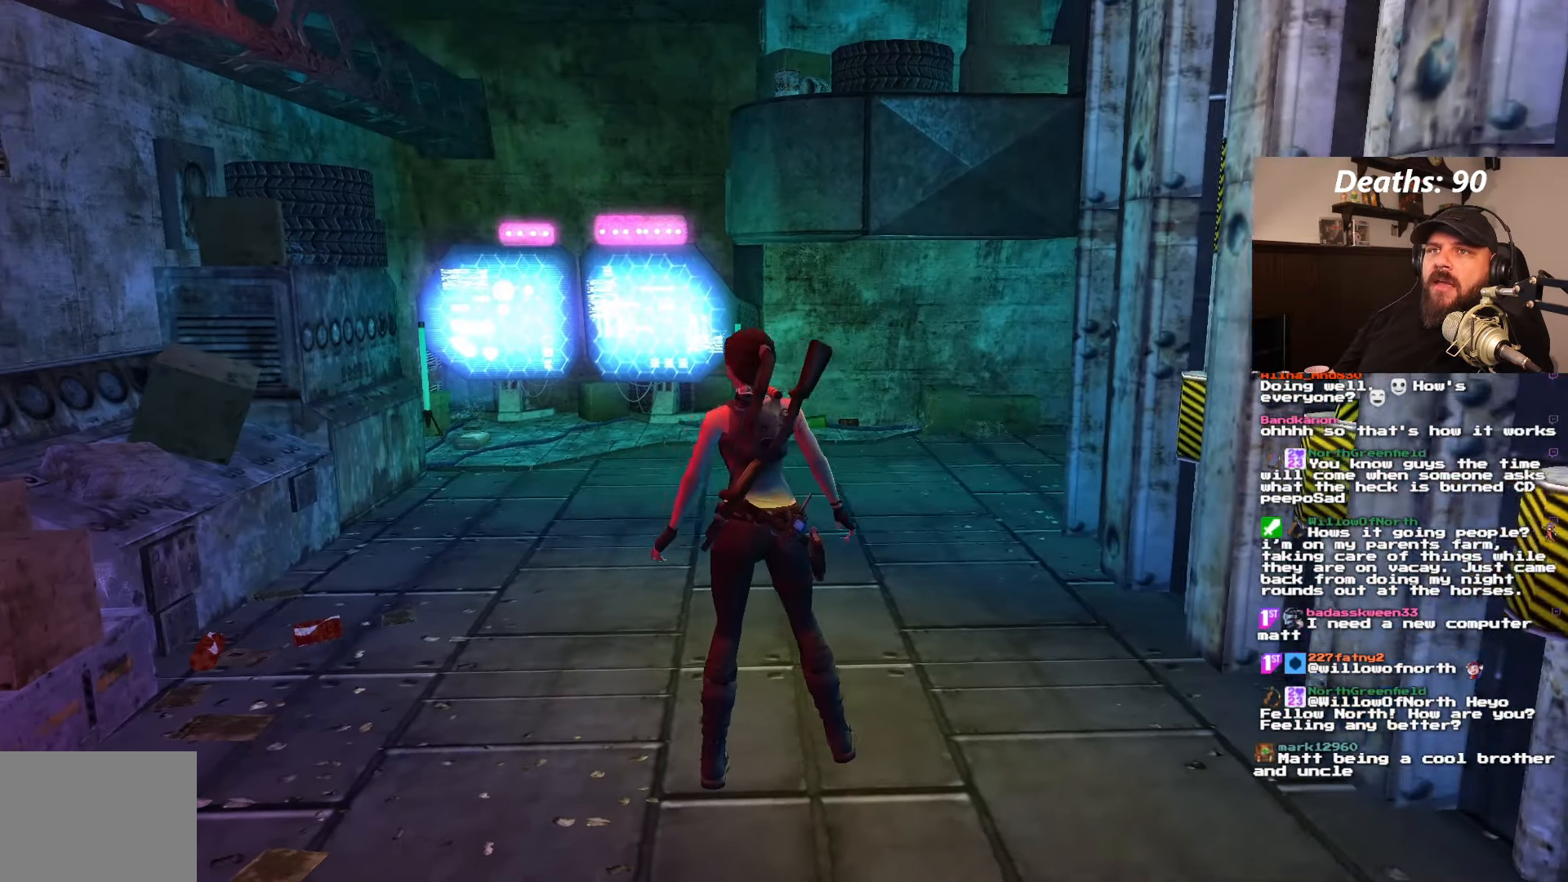
{"buttons": ["DPAD_LEFT"], "left_stick": "center", "right_stick": "center", "events": []}
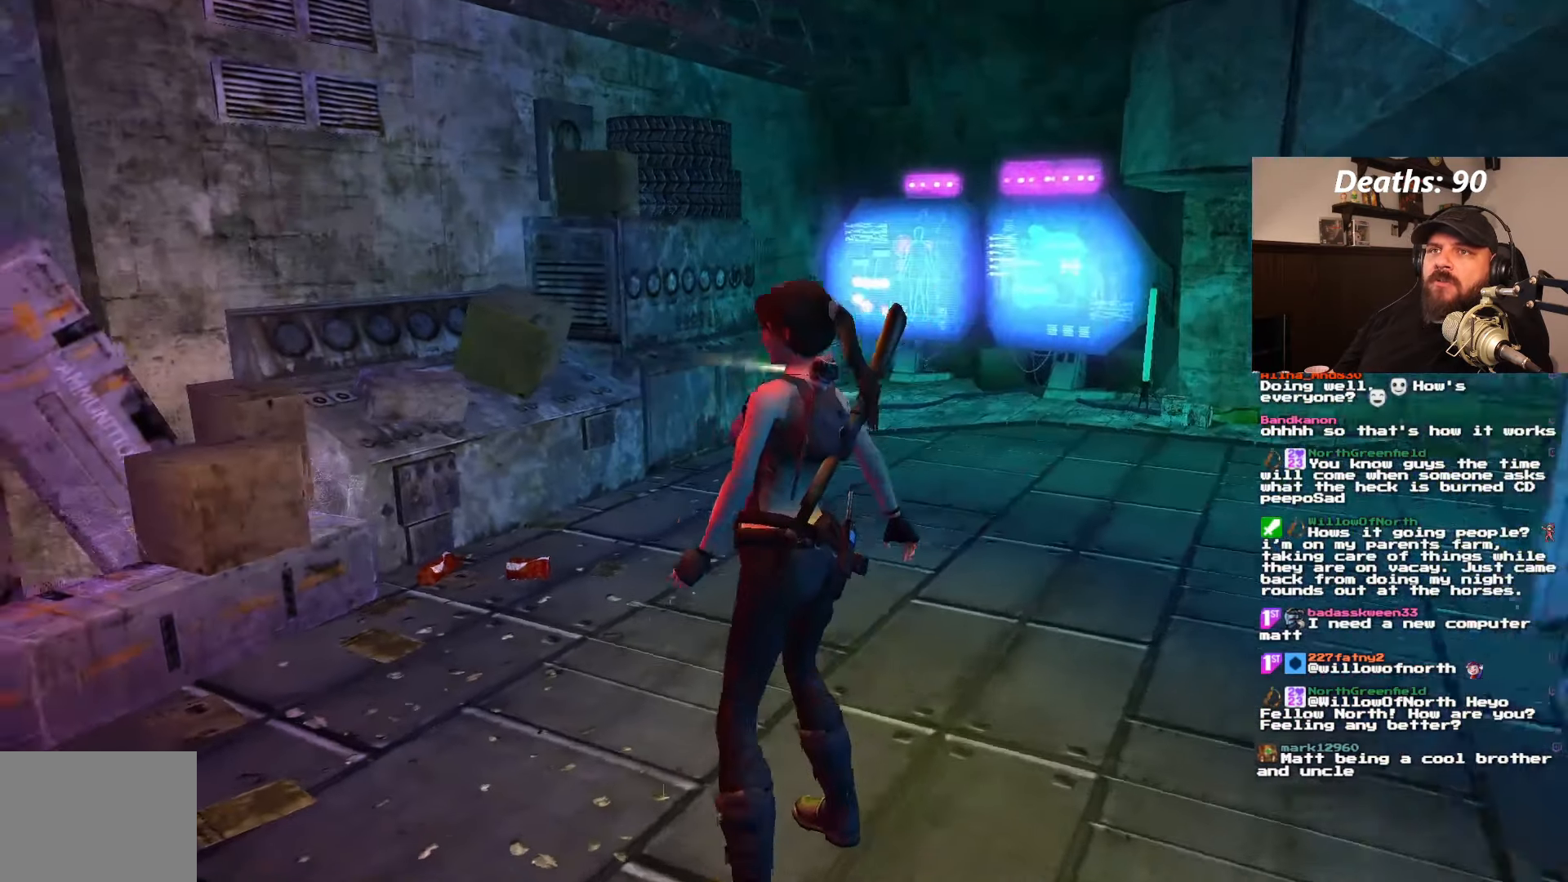
{"buttons": [], "left_stick": "center", "right_stick": "center", "events": [[333, "DPAD_LEFT", "up"]]}
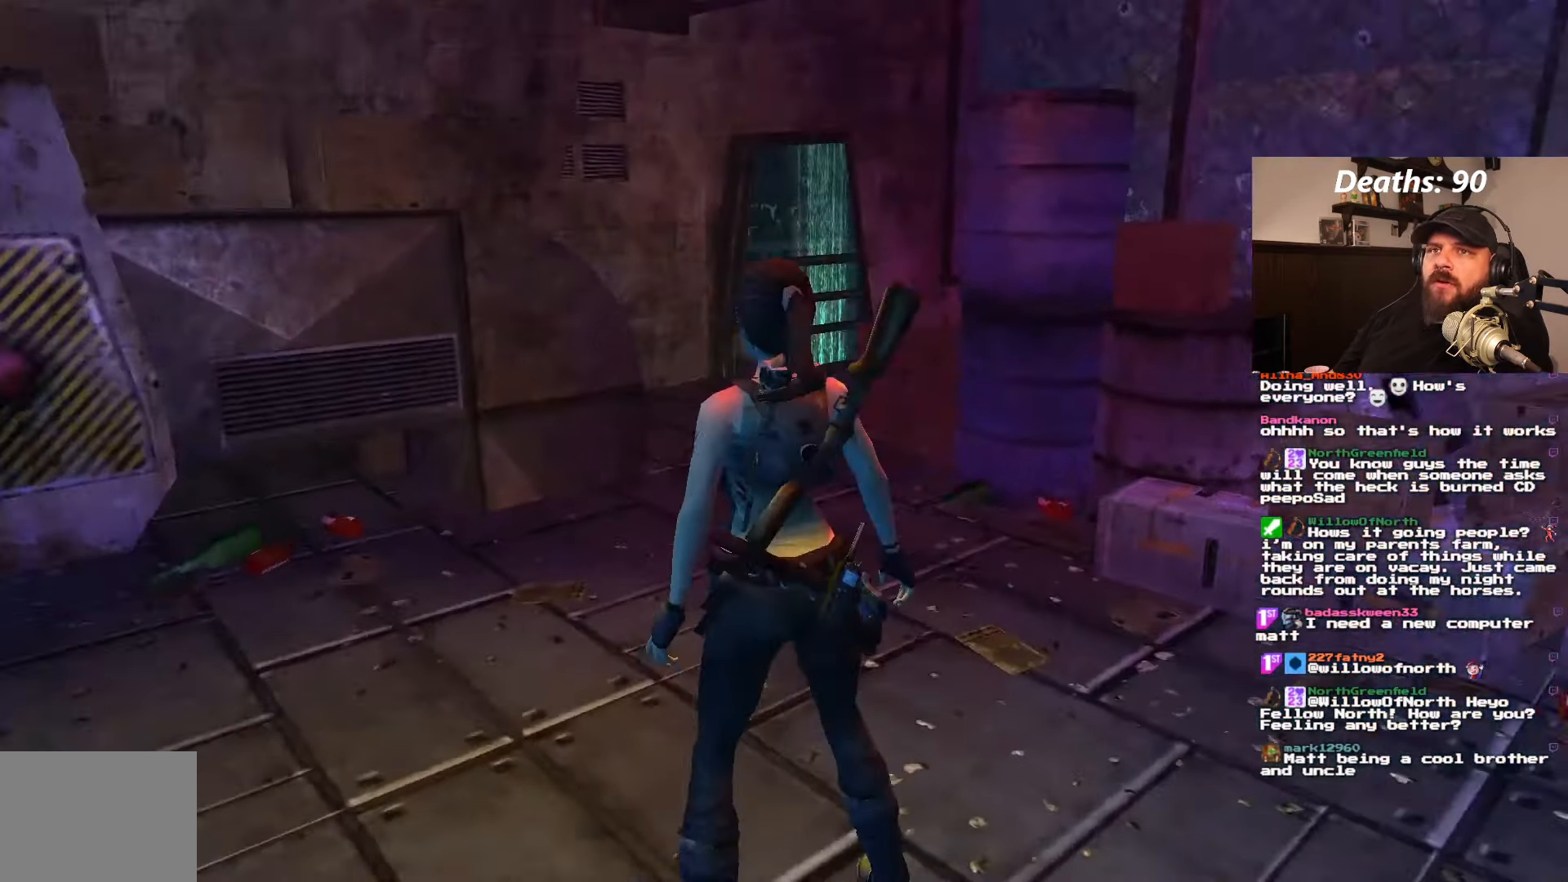
{"buttons": ["DPAD_UP"], "left_stick": "center", "right_stick": "center"}
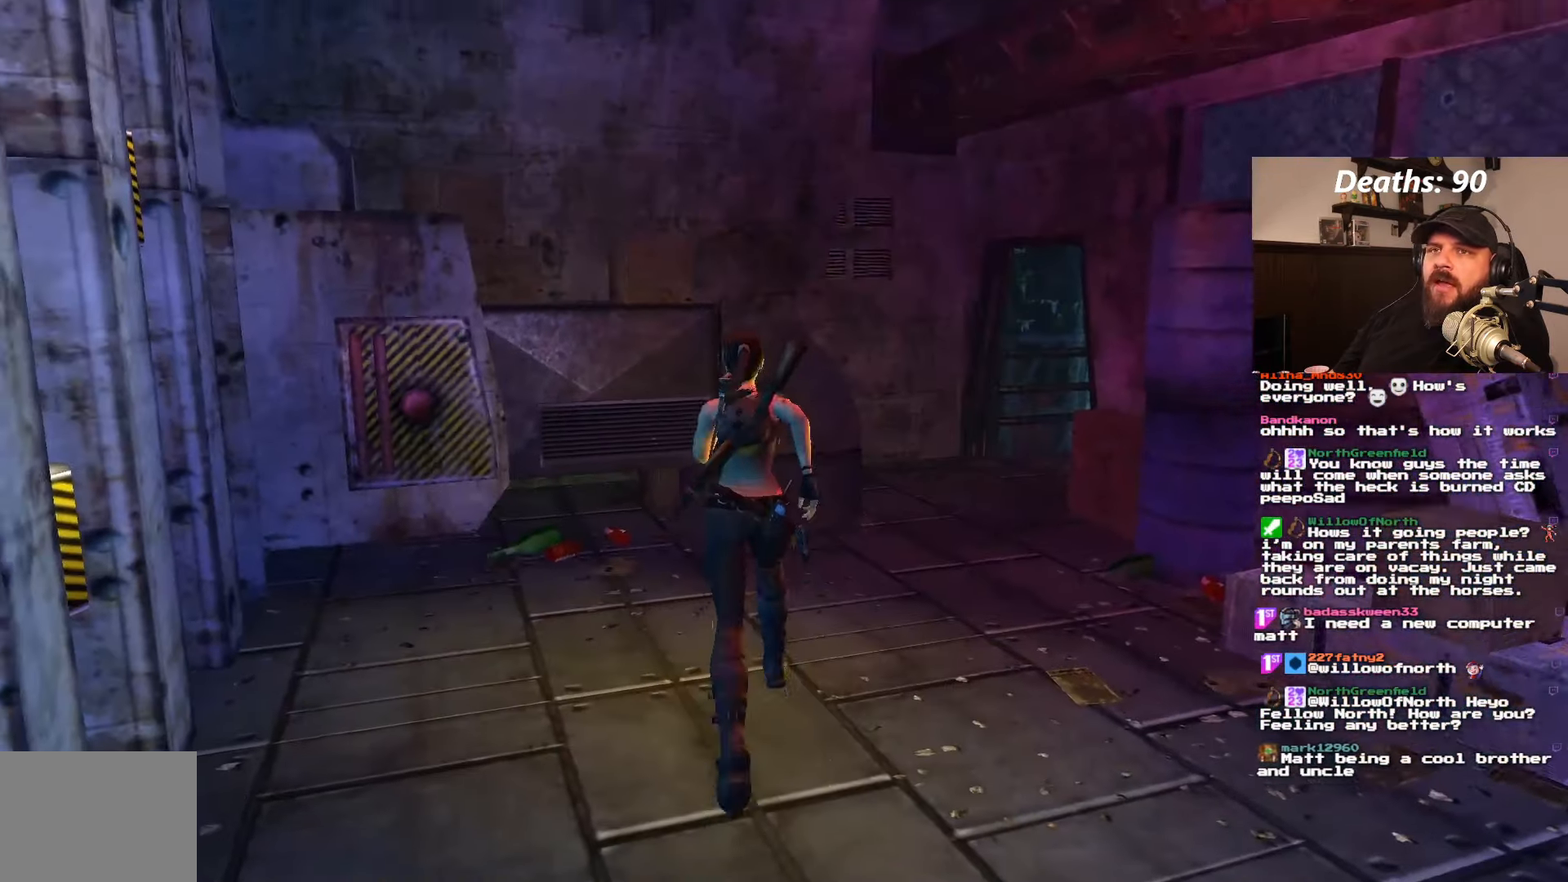
{"buttons": ["DPAD_UP", "DPAD_RIGHT"], "left_stick": "center", "right_stick": "center", "events": [[334, "DPAD_RIGHT", "down"]]}
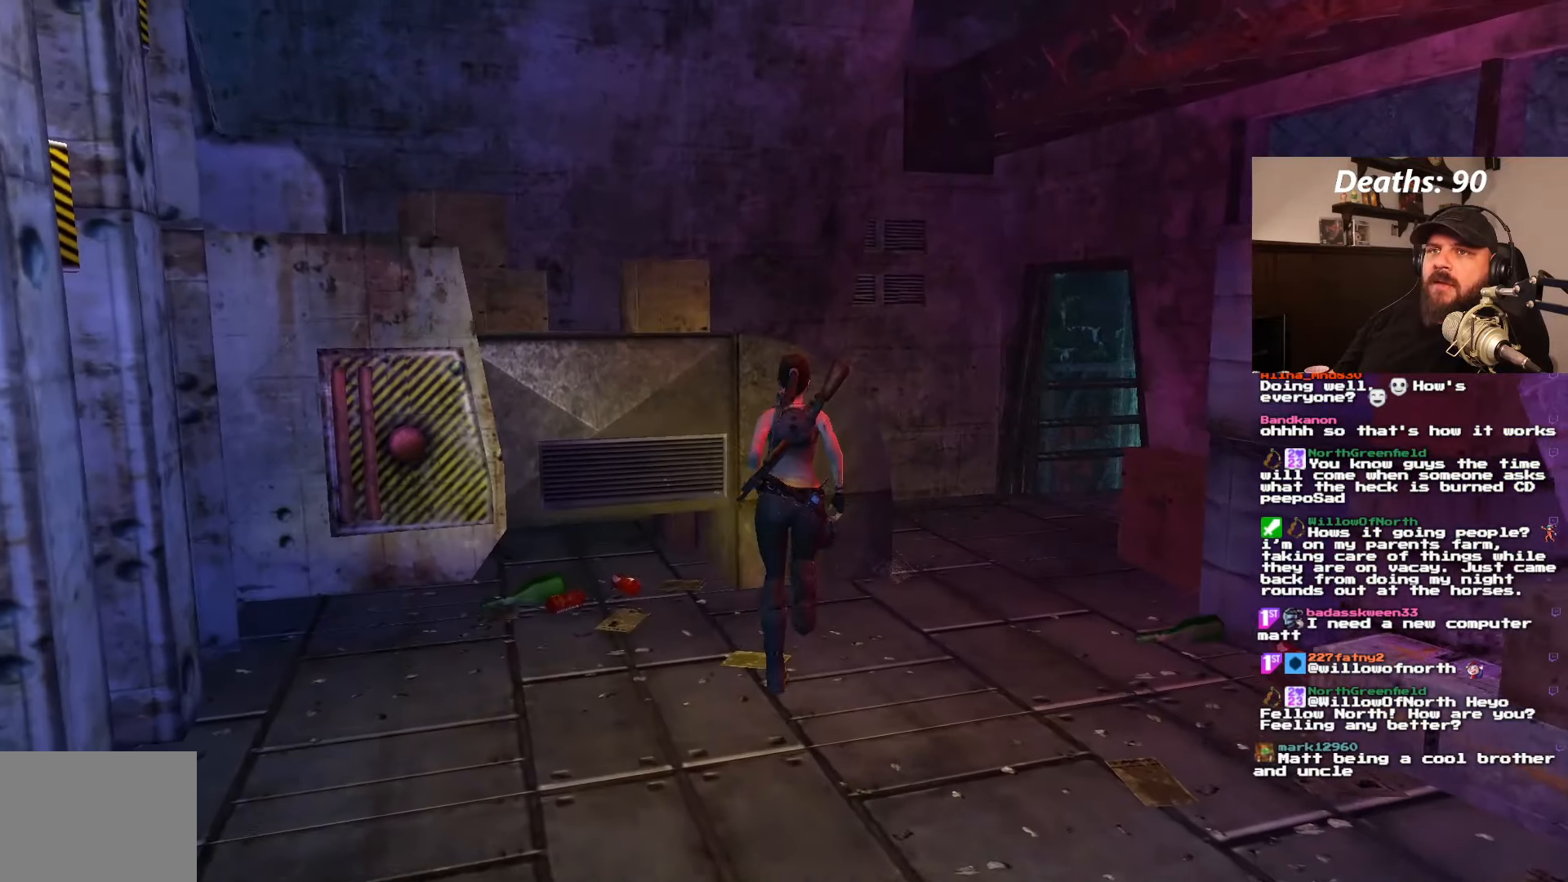
{"buttons": ["DPAD_UP", "DPAD_RIGHT"], "left_stick": "center", "right_stick": "center", "events": []}
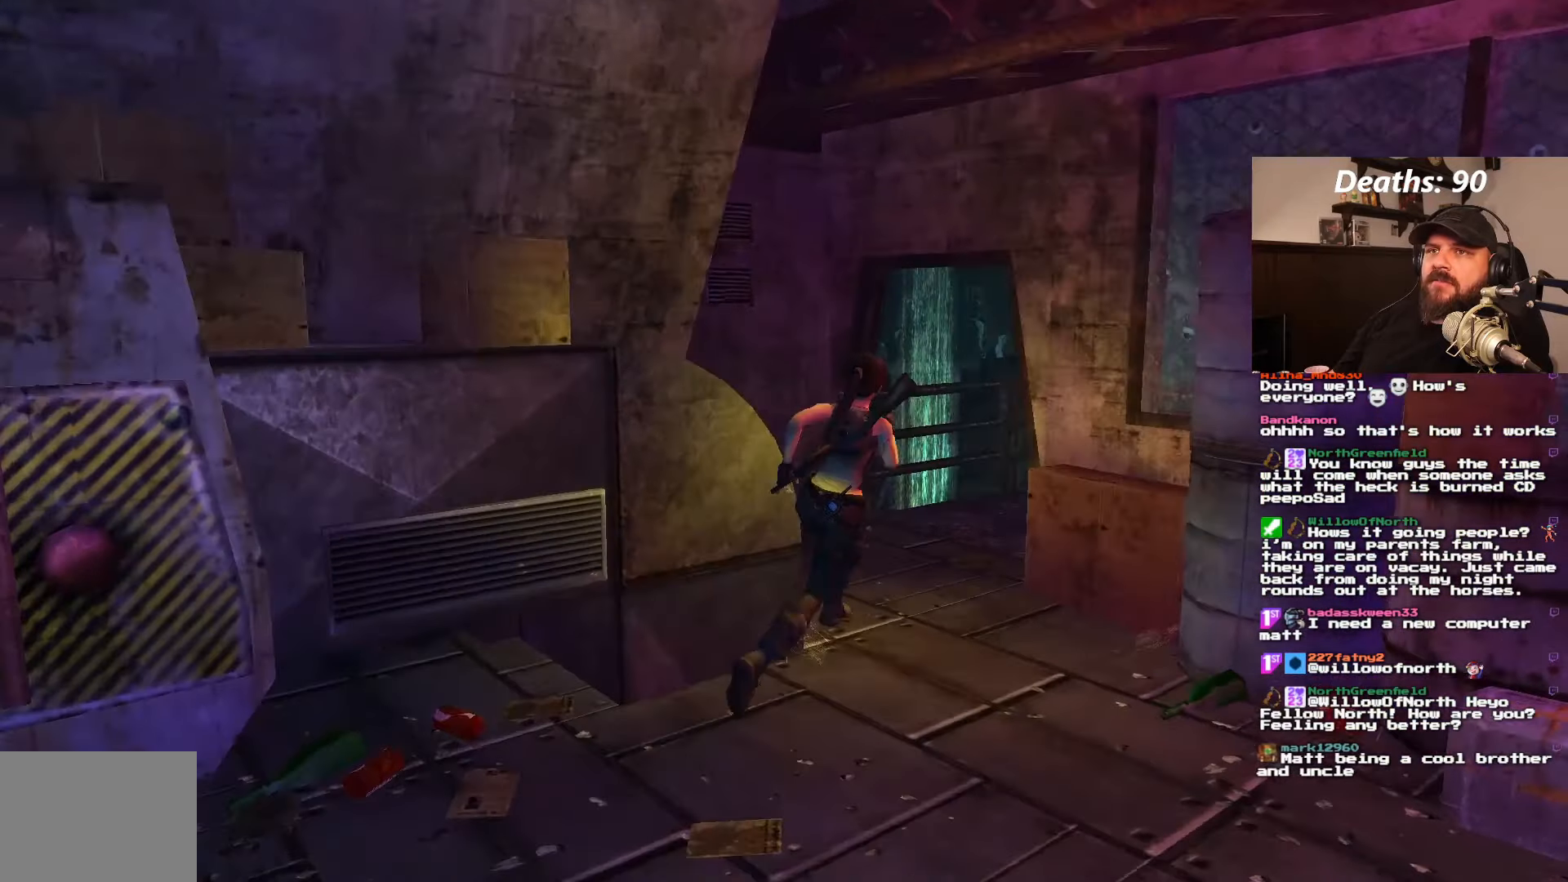
{"buttons": [], "left_stick": "center", "right_stick": "center", "events": [[67, "DPAD_RIGHT", "up"], [167, "DPAD_UP", "up"]]}
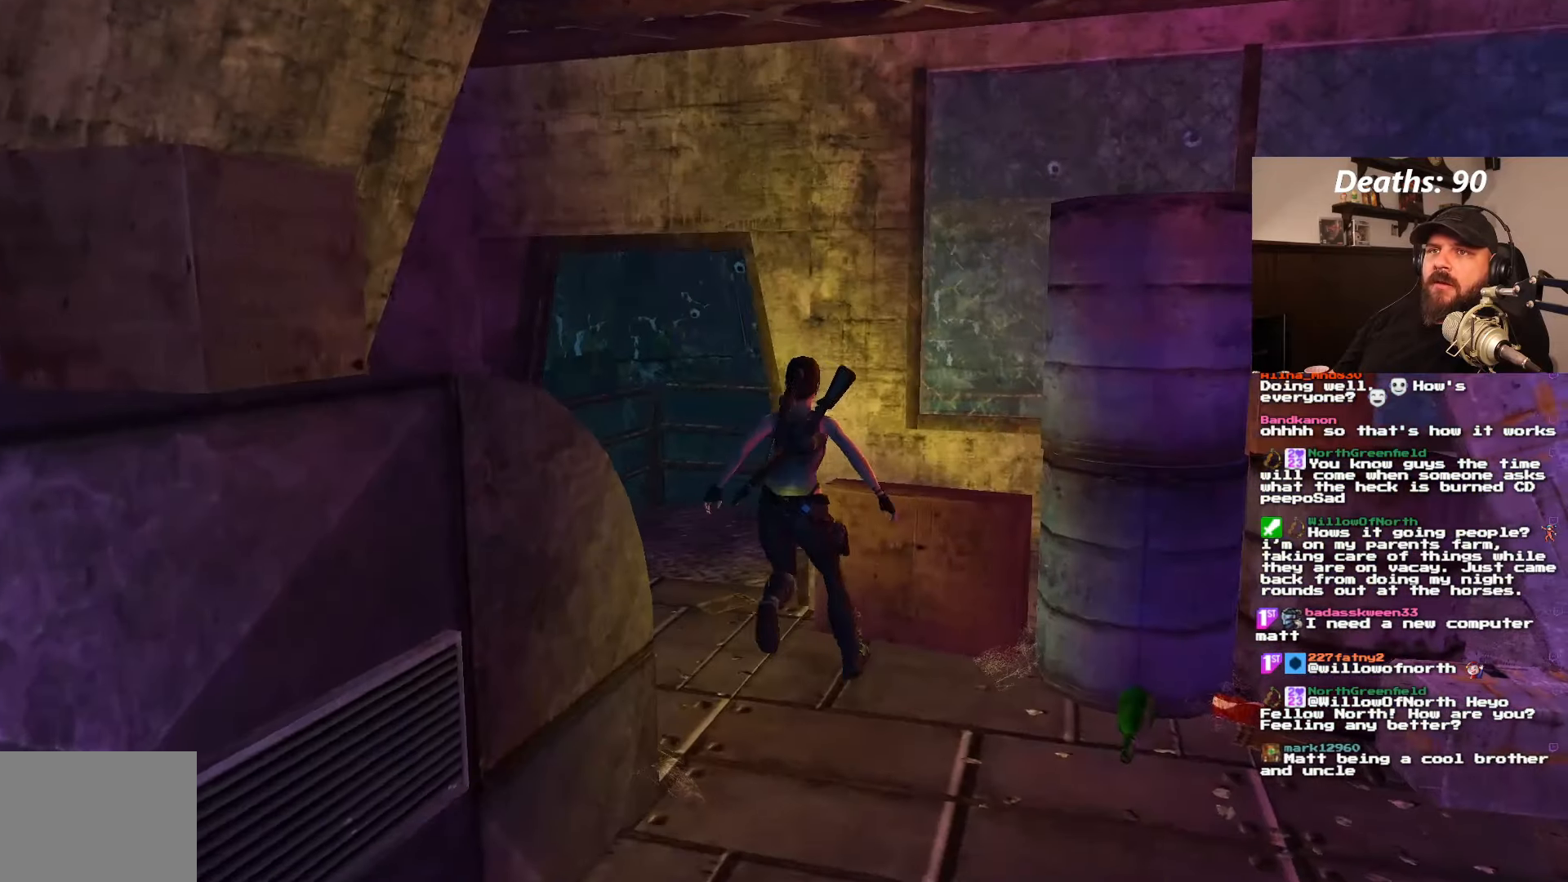
{"buttons": [], "left_stick": "center", "right_stick": "center", "events": []}
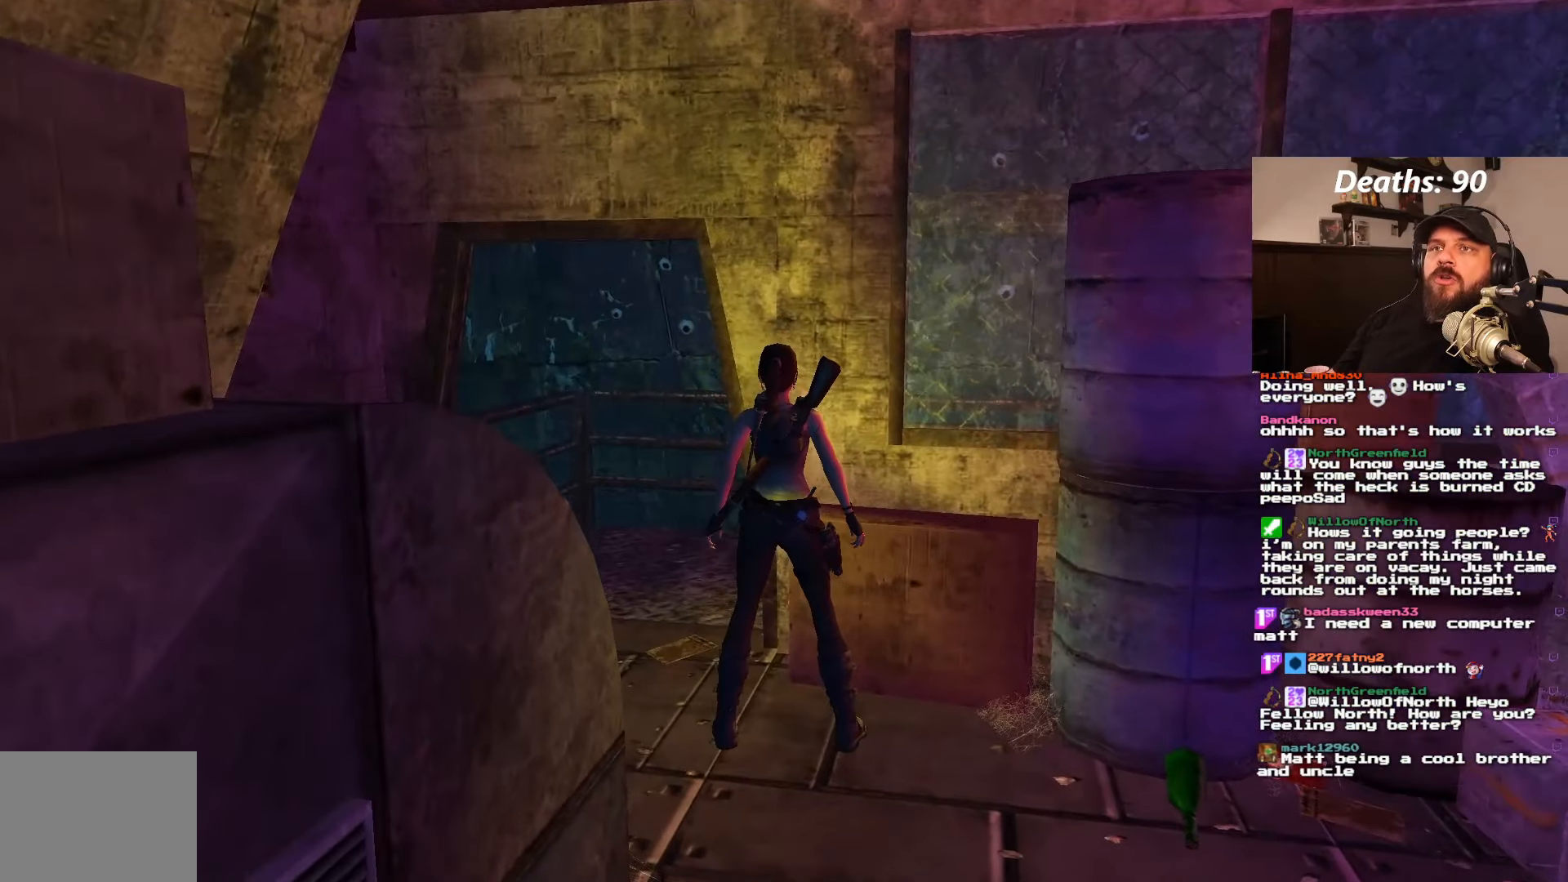
{"buttons": ["DPAD_LEFT"], "left_stick": "center", "right_stick": "center", "events": [[217, "DPAD_LEFT", "down"]]}
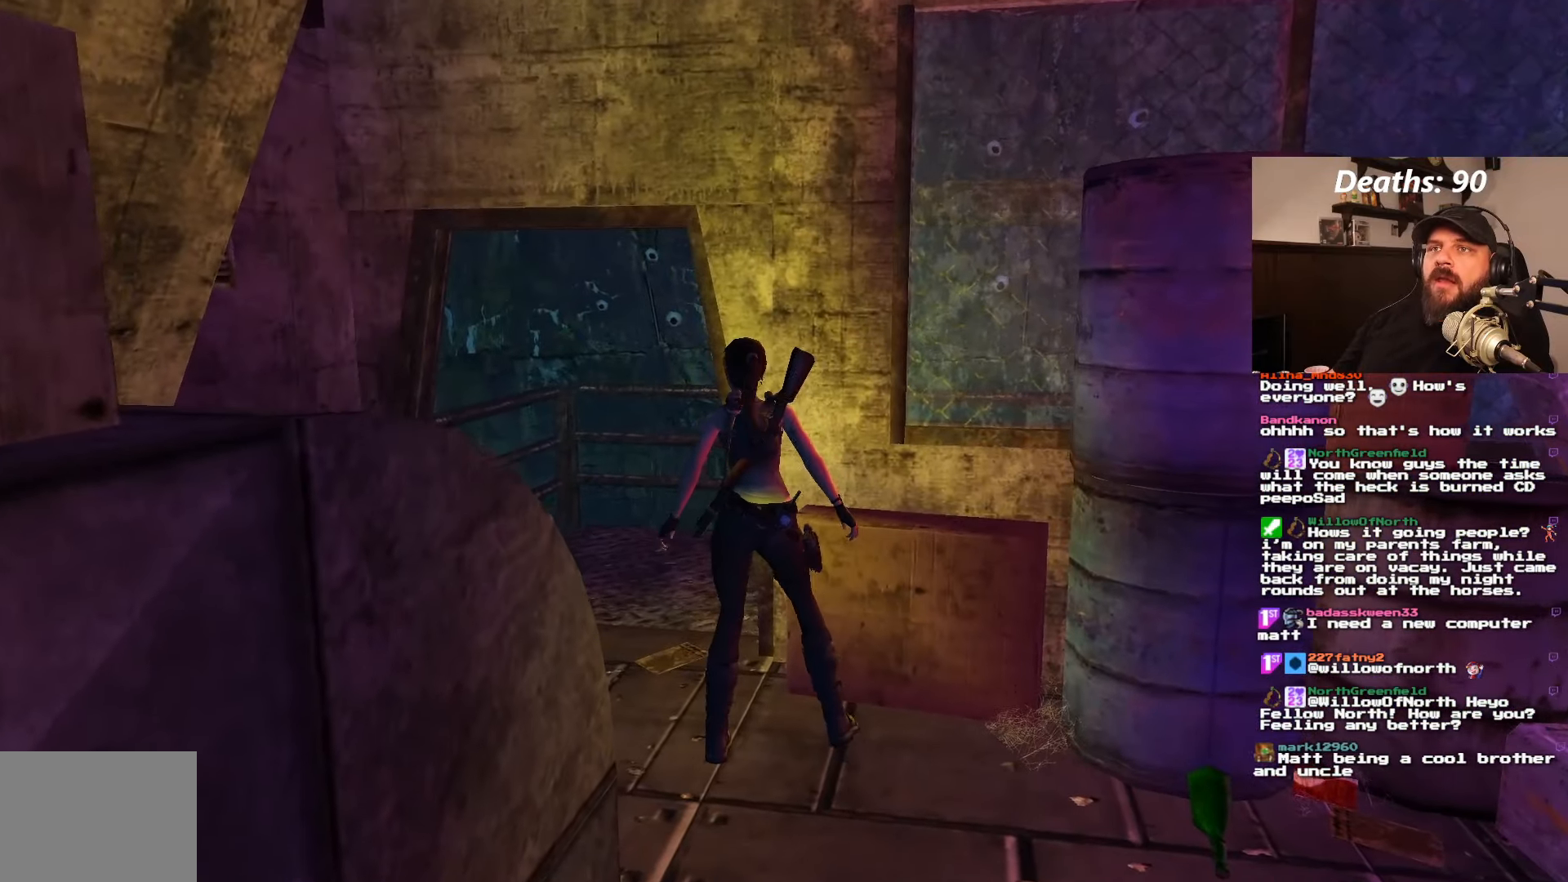
{"buttons": [], "left_stick": "center", "right_stick": "center", "events": [[267, "DPAD_LEFT", "up"]]}
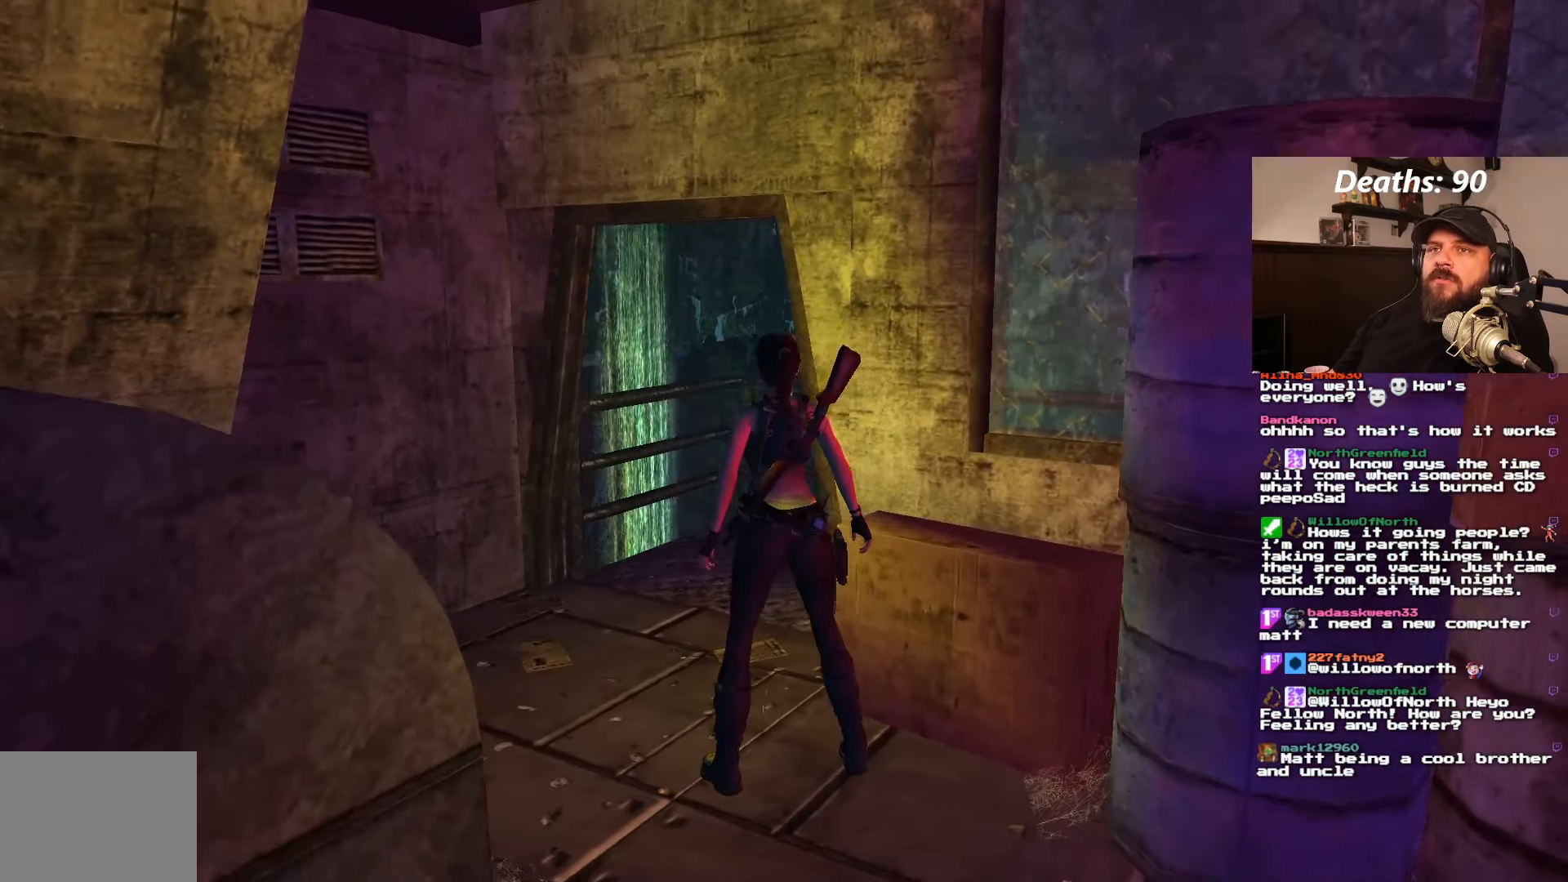
{"buttons": [], "left_stick": "center", "right_stick": "center", "events": []}
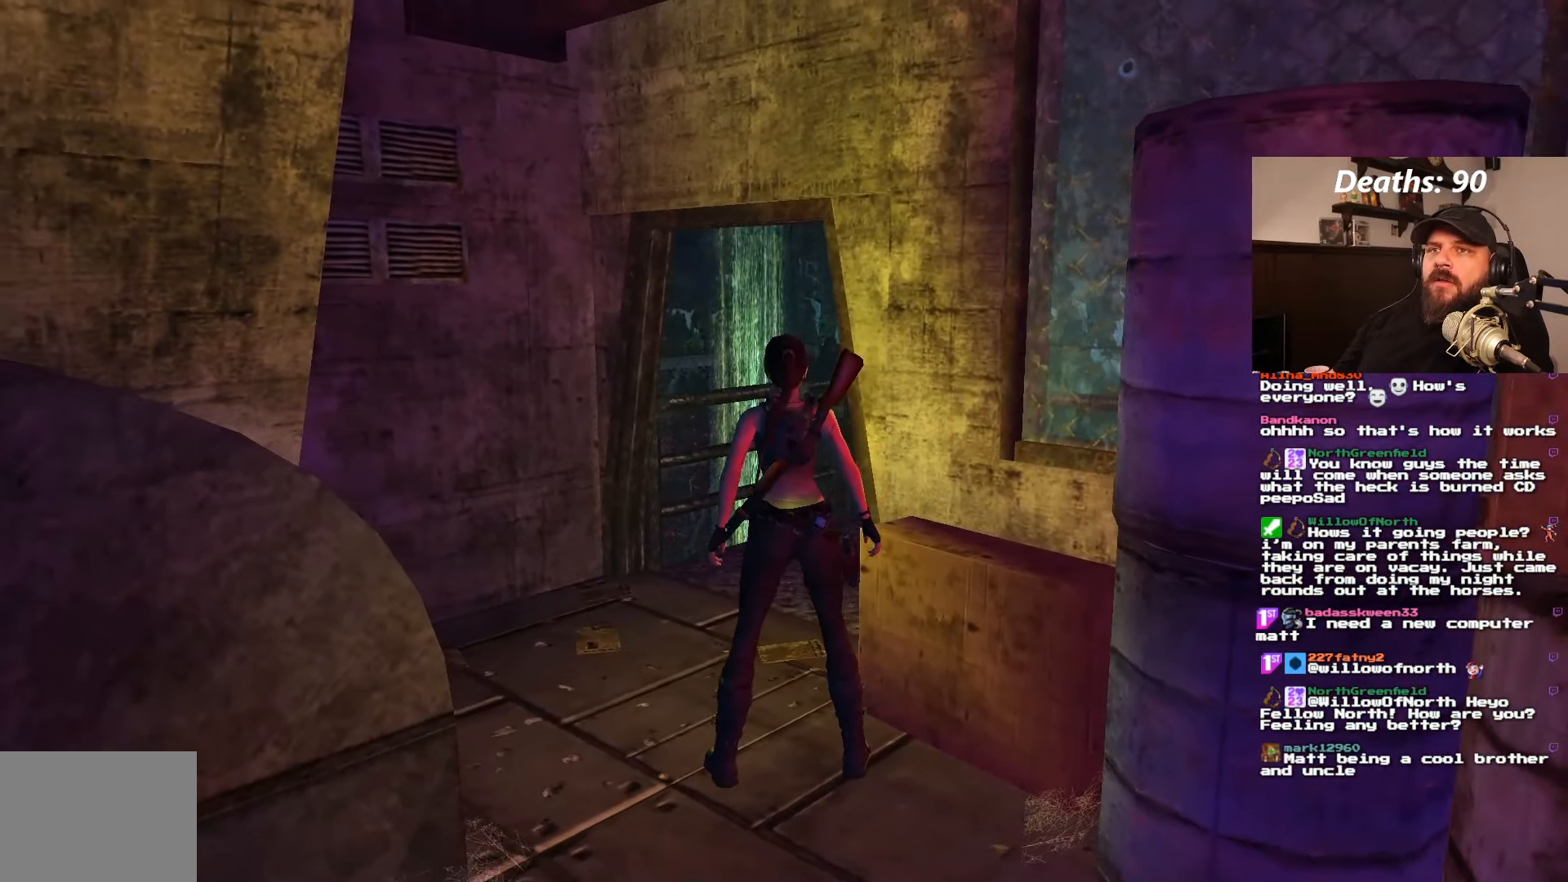
{"buttons": [], "left_stick": "center", "right_stick": "center", "events": []}
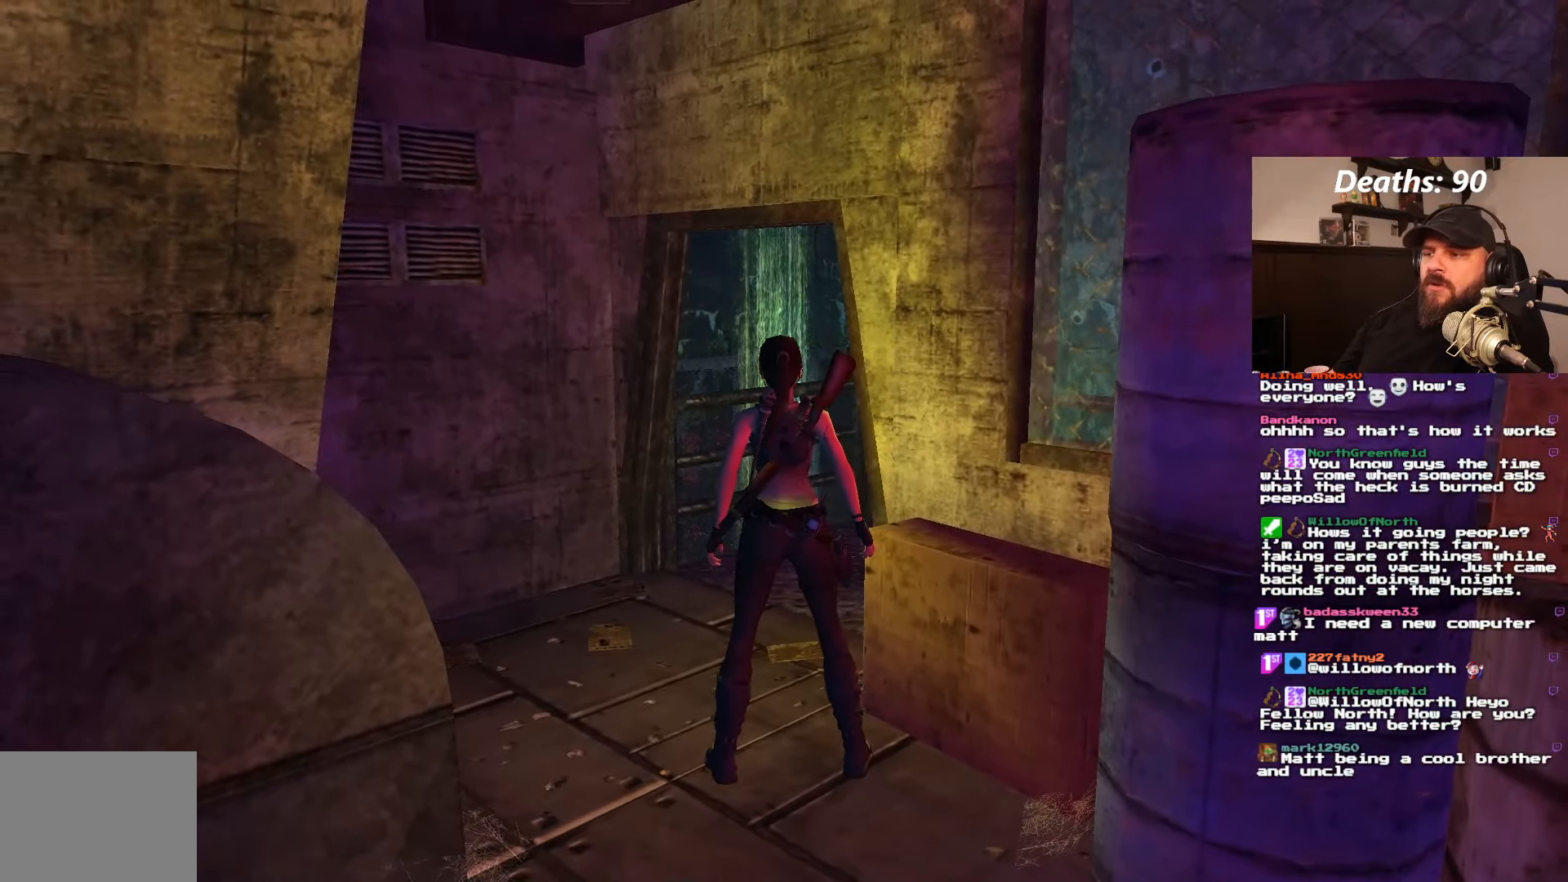
{"buttons": [], "left_stick": "center", "right_stick": "center", "events": [[117, "DPAD_LEFT", "down"], [350, "DPAD_LEFT", "up"]]}
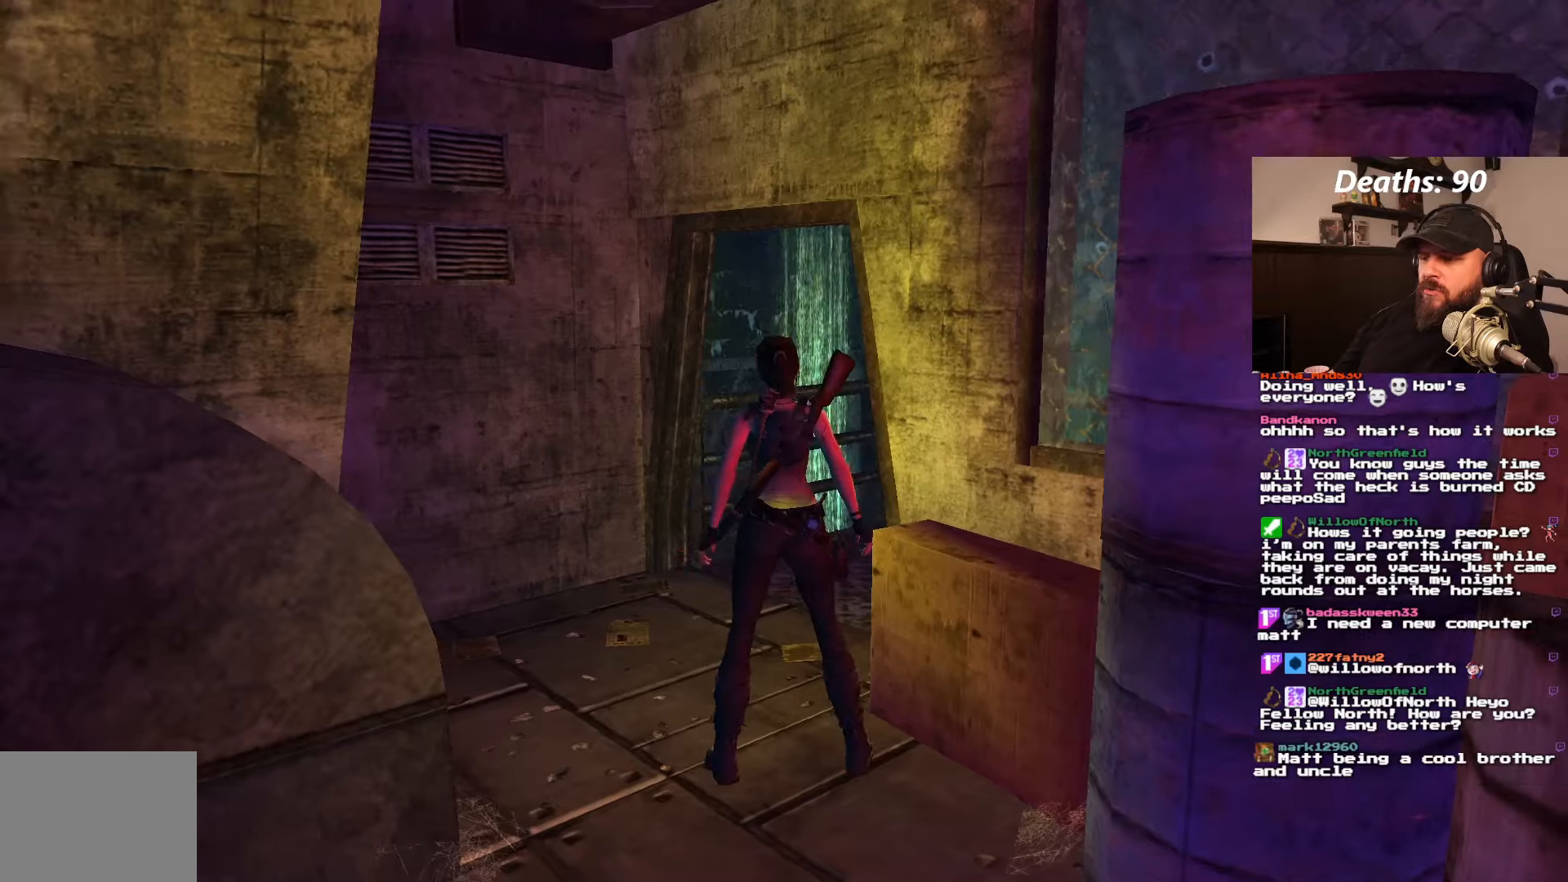
{"buttons": ["DPAD_DOWN"], "left_stick": "center", "right_stick": "center", "events": [[416, "DPAD_DOWN", "down"]]}
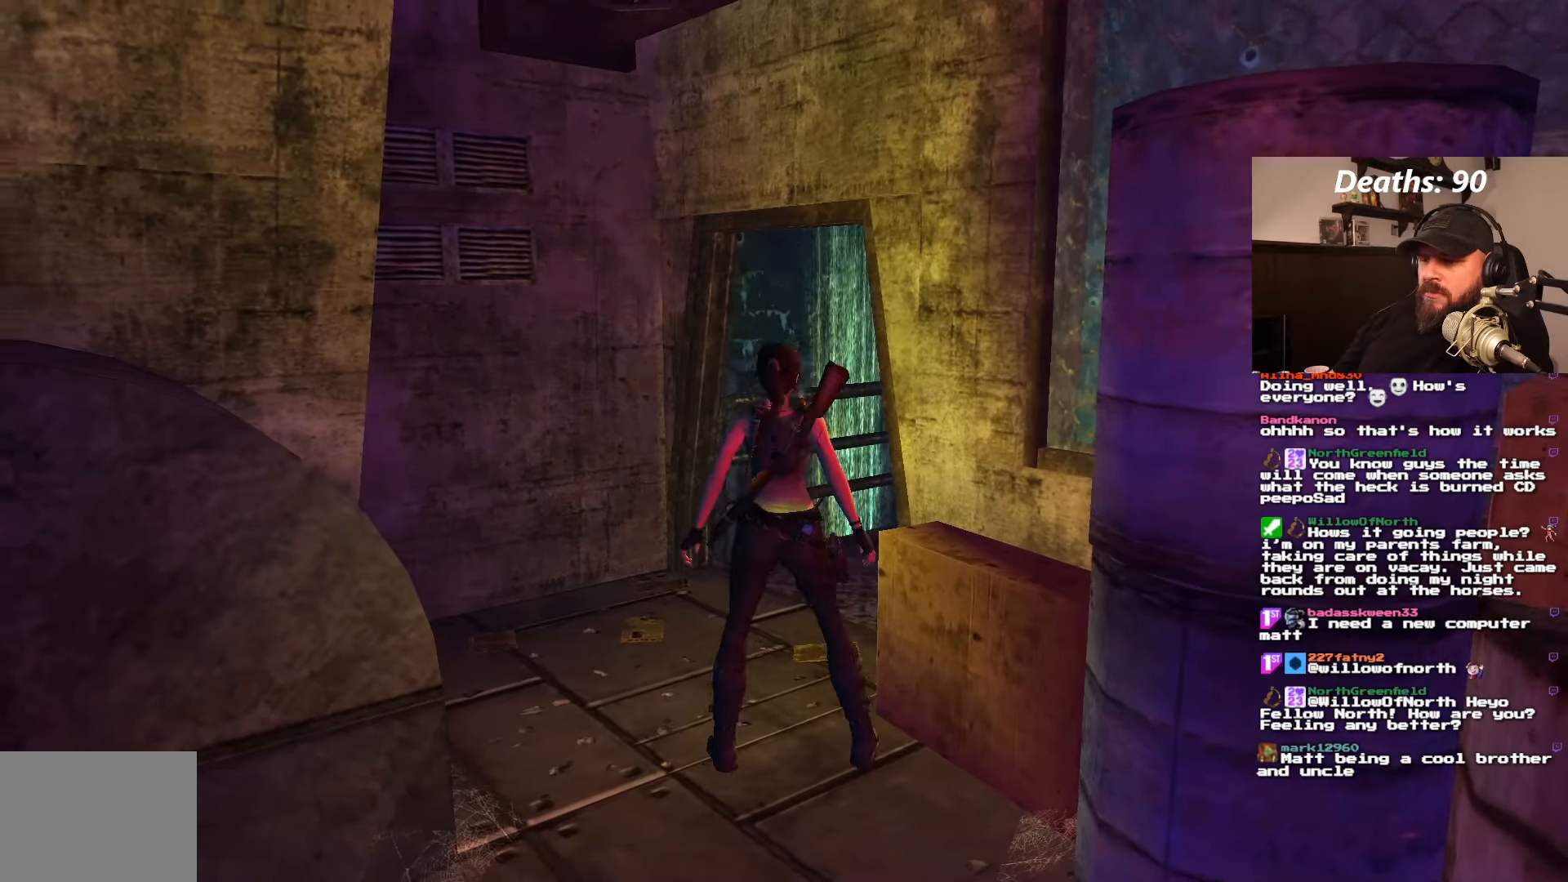
{"buttons": ["DPAD_LEFT"], "left_stick": "center", "right_stick": "center", "events": [[66, "DPAD_DOWN", "up"], [150, "DPAD_LEFT", "down"]]}
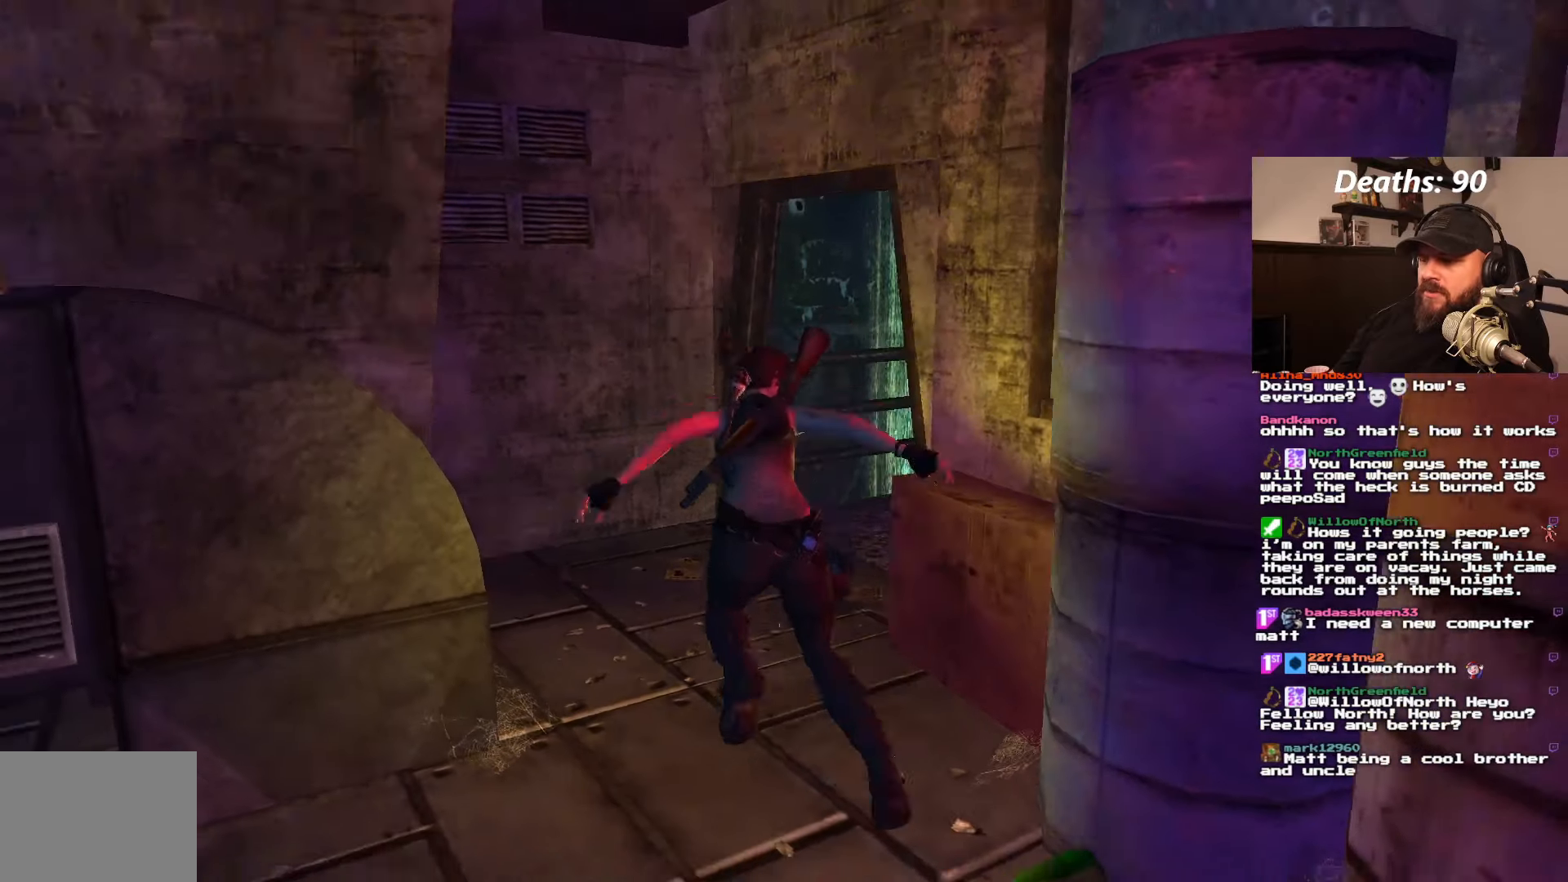
{"buttons": ["DPAD_LEFT"], "left_stick": "center", "right_stick": "center", "events": []}
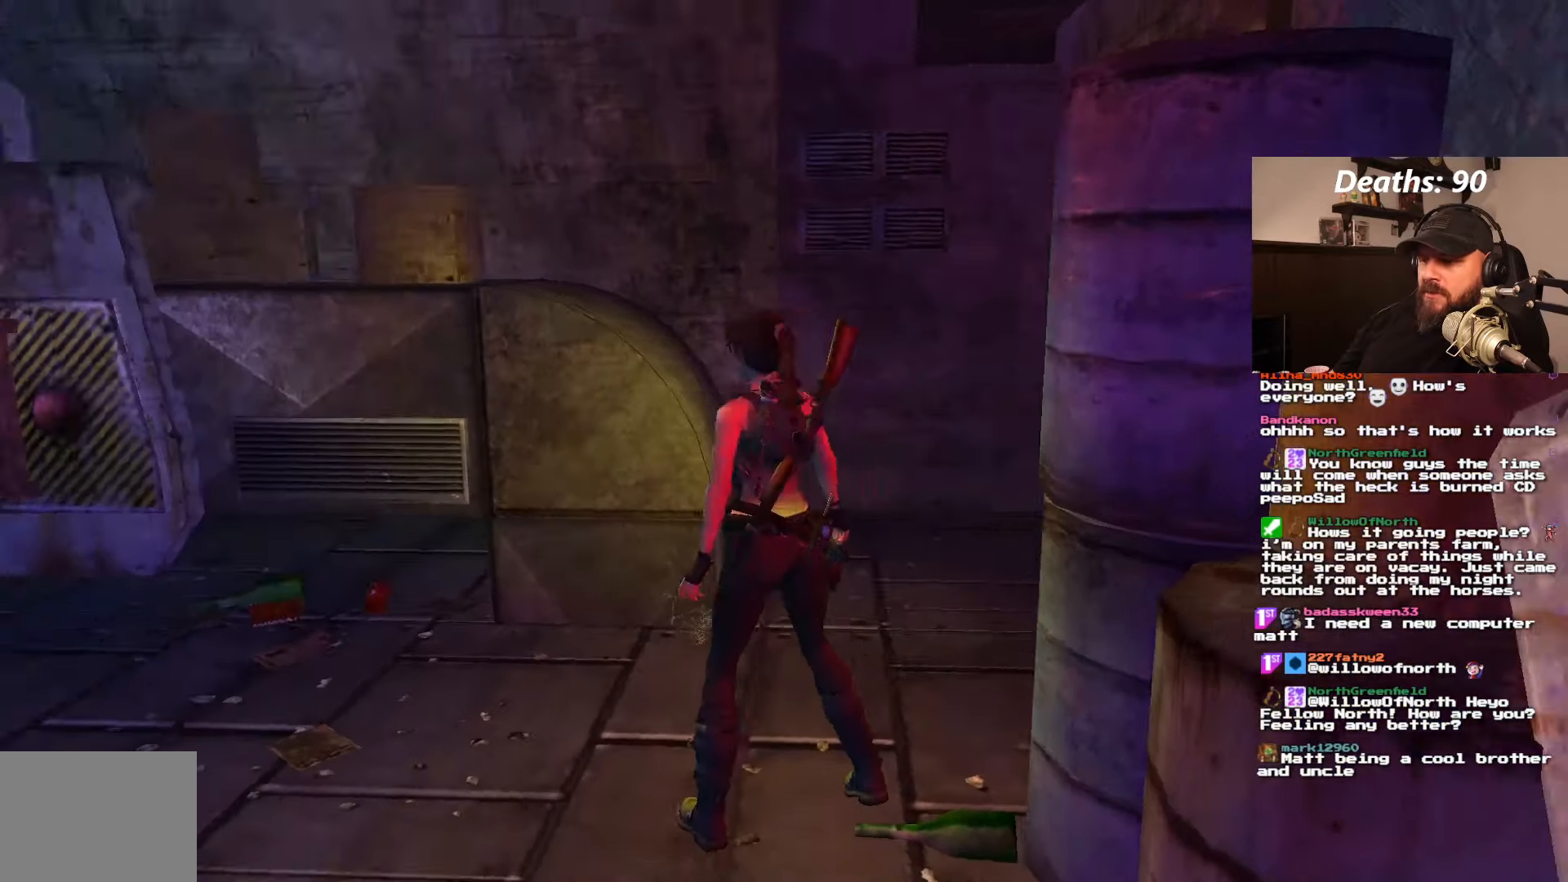
{"buttons": ["DPAD_UP"], "left_stick": "center", "right_stick": "center", "events": [[416, "DPAD_LEFT", "up"], [416, "DPAD_UP", "down"]]}
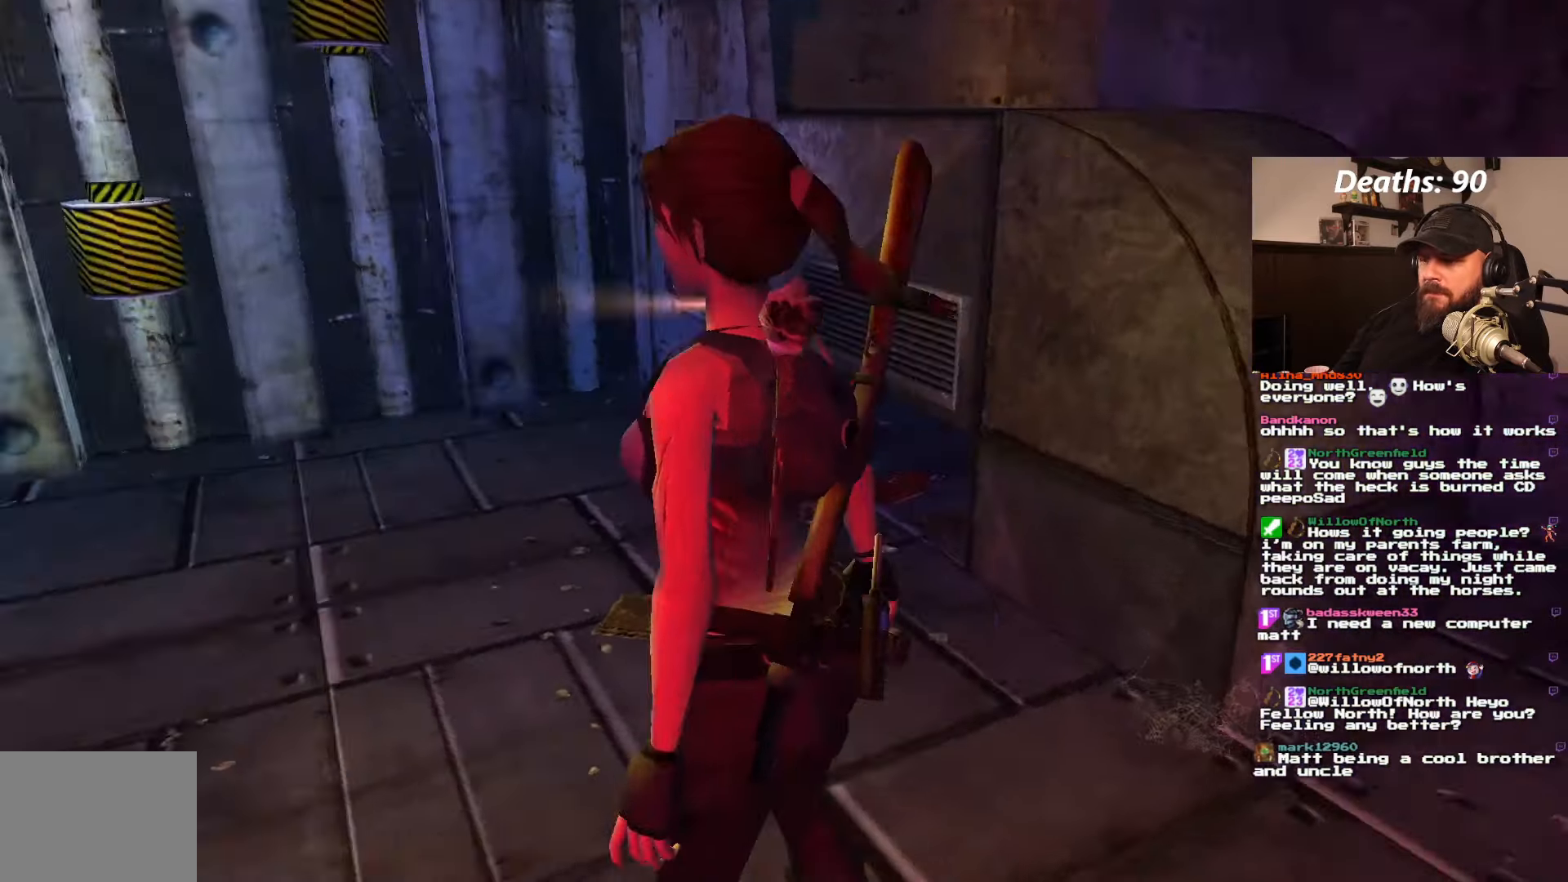
{"buttons": ["DPAD_UP", "DPAD_LEFT"], "left_stick": "center", "right_stick": "center", "events": [[166, "DPAD_LEFT", "down"]]}
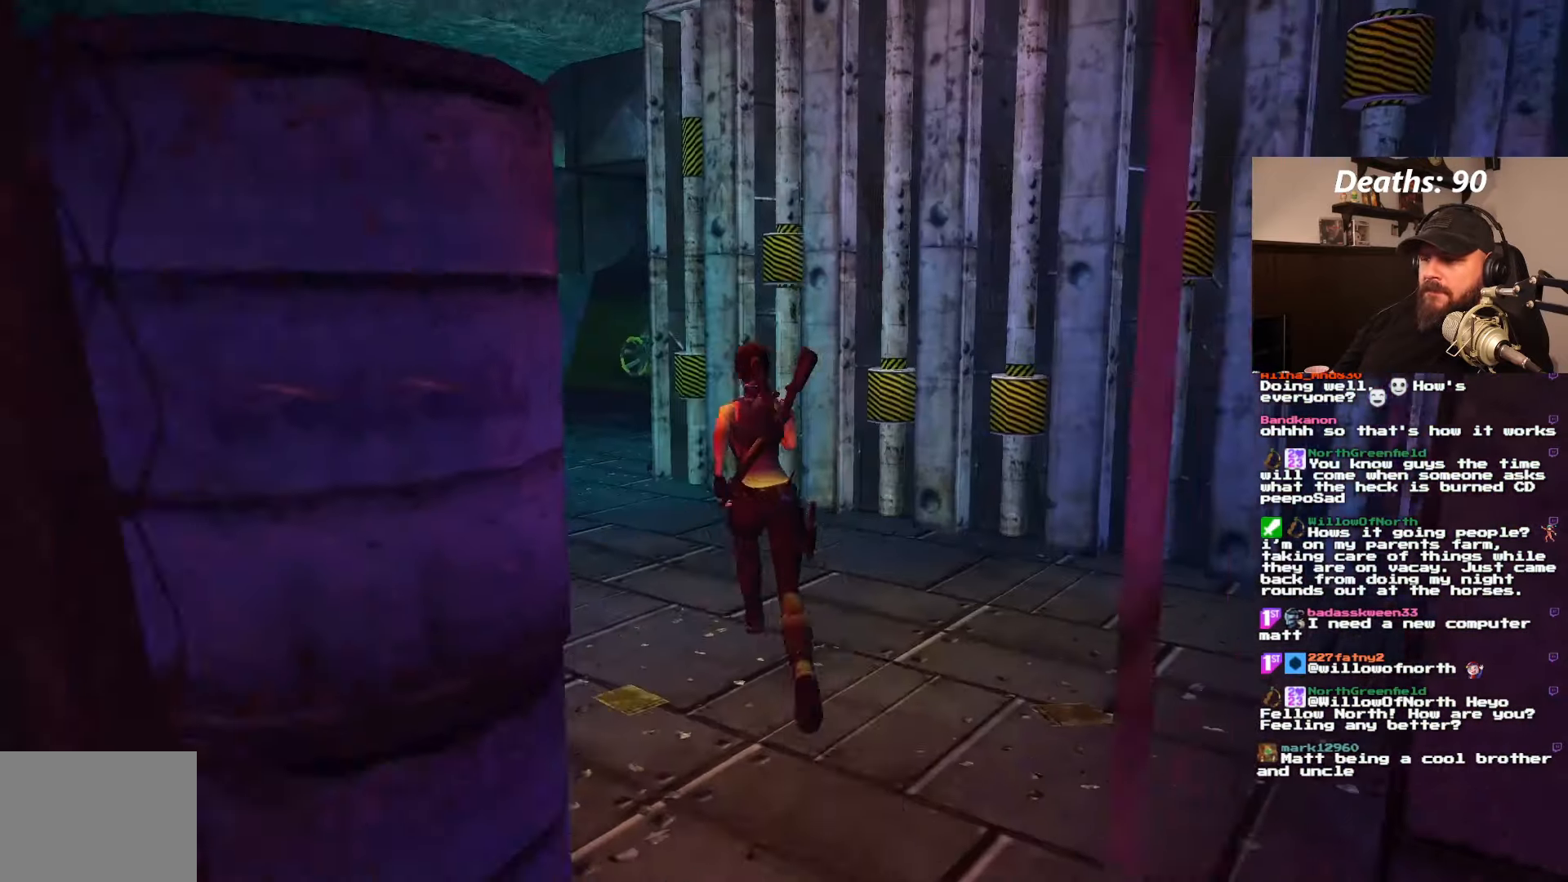
{"buttons": ["DPAD_UP", "DPAD_LEFT"], "left_stick": "center", "right_stick": "center", "events": [[116, "DPAD_LEFT", "up"], [483, "DPAD_LEFT", "down"]]}
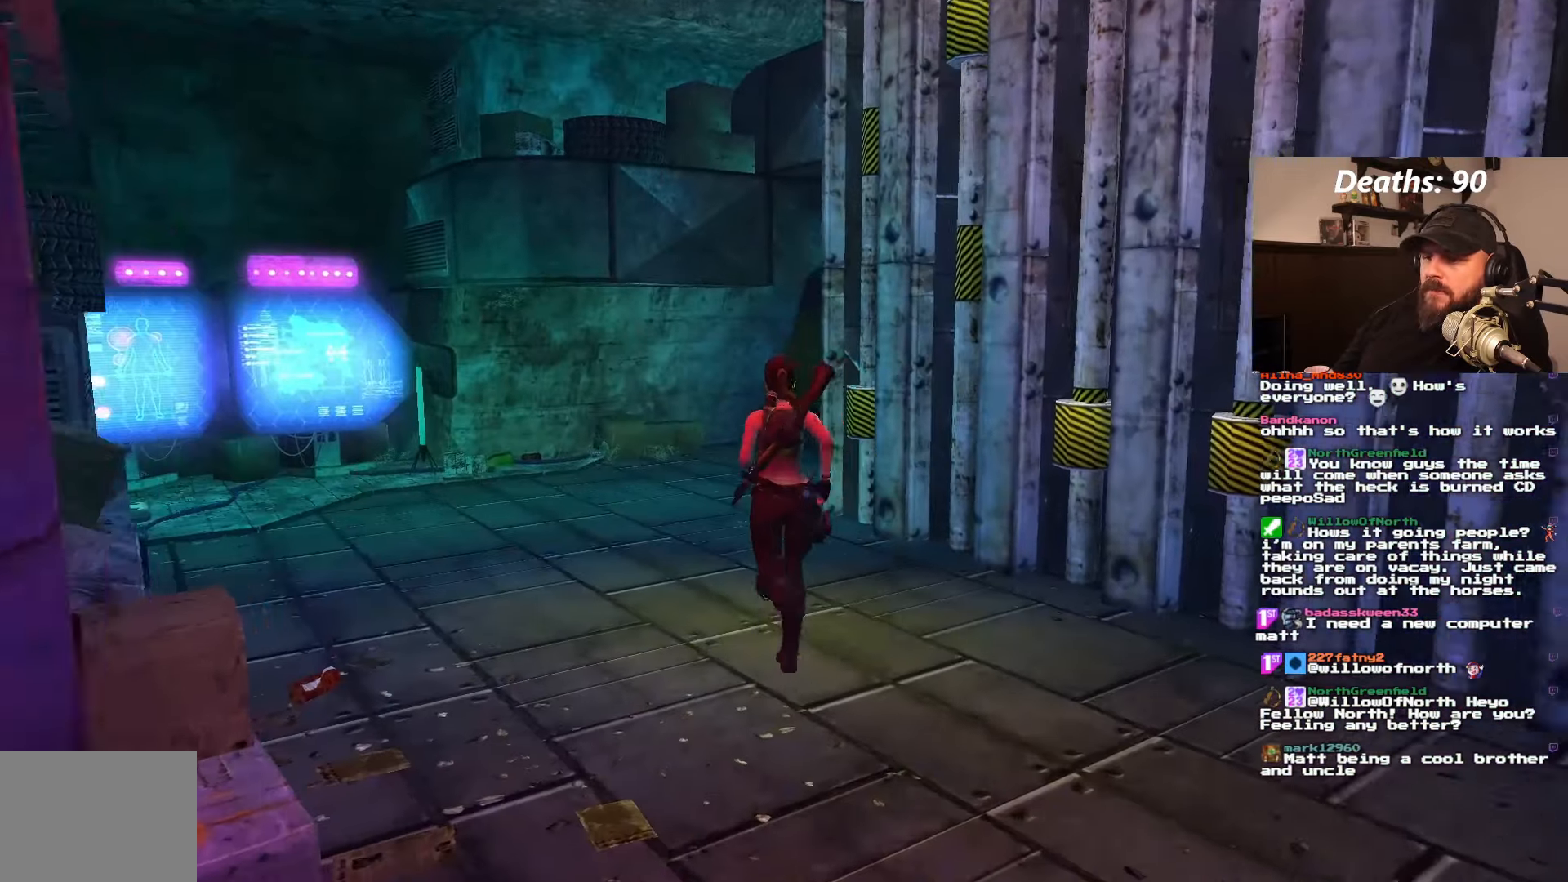
{"buttons": ["DPAD_UP"], "left_stick": "center", "right_stick": "center", "events": [[116, "DPAD_LEFT", "up"]]}
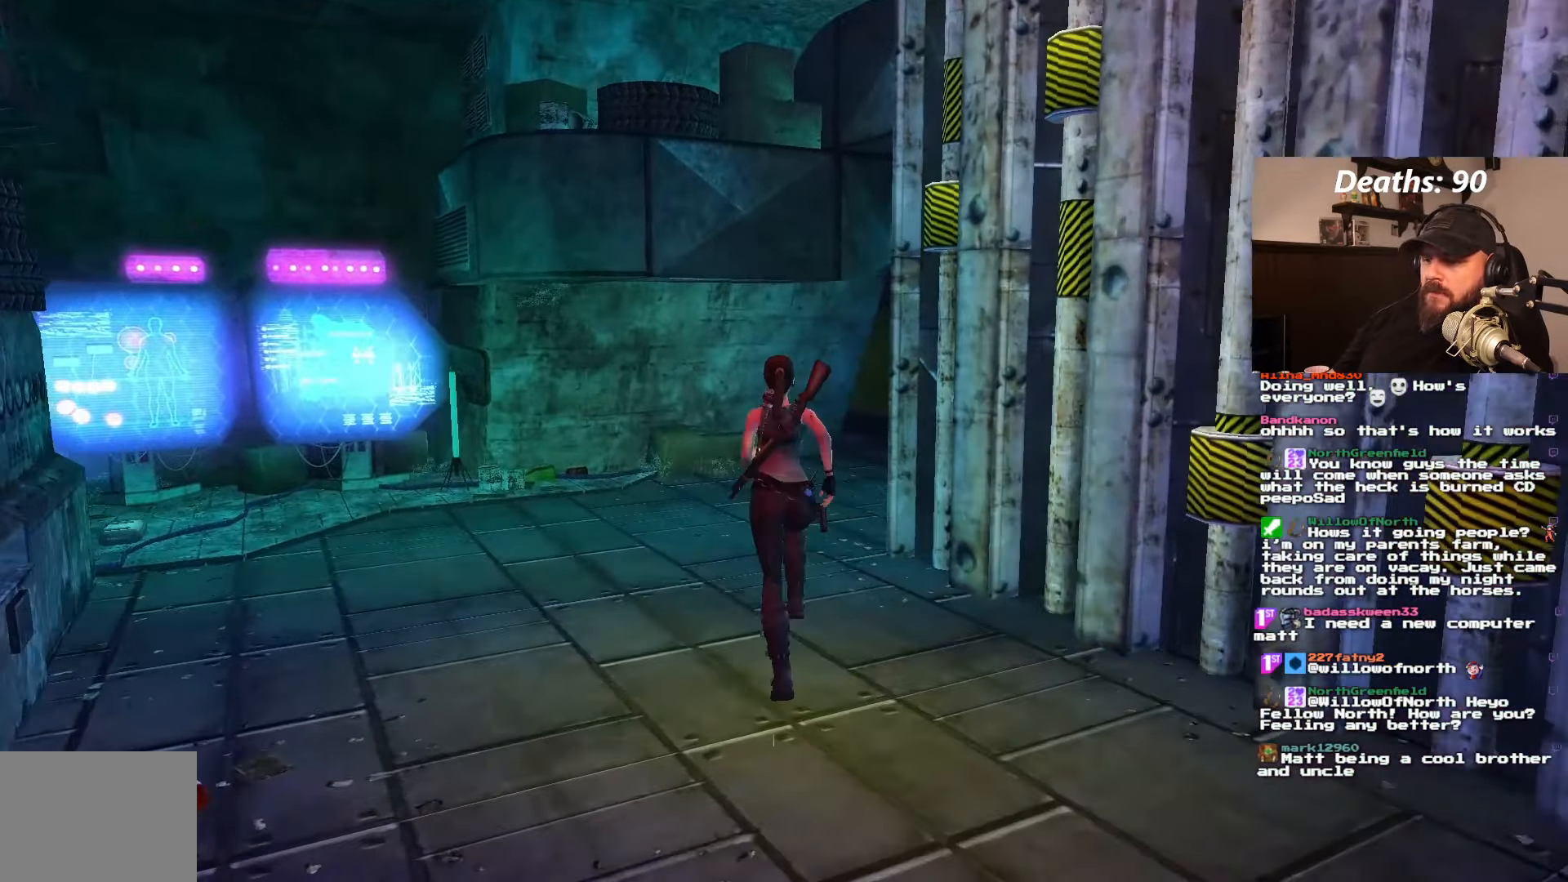
{"buttons": ["DPAD_UP"], "left_stick": "center", "right_stick": "center", "events": []}
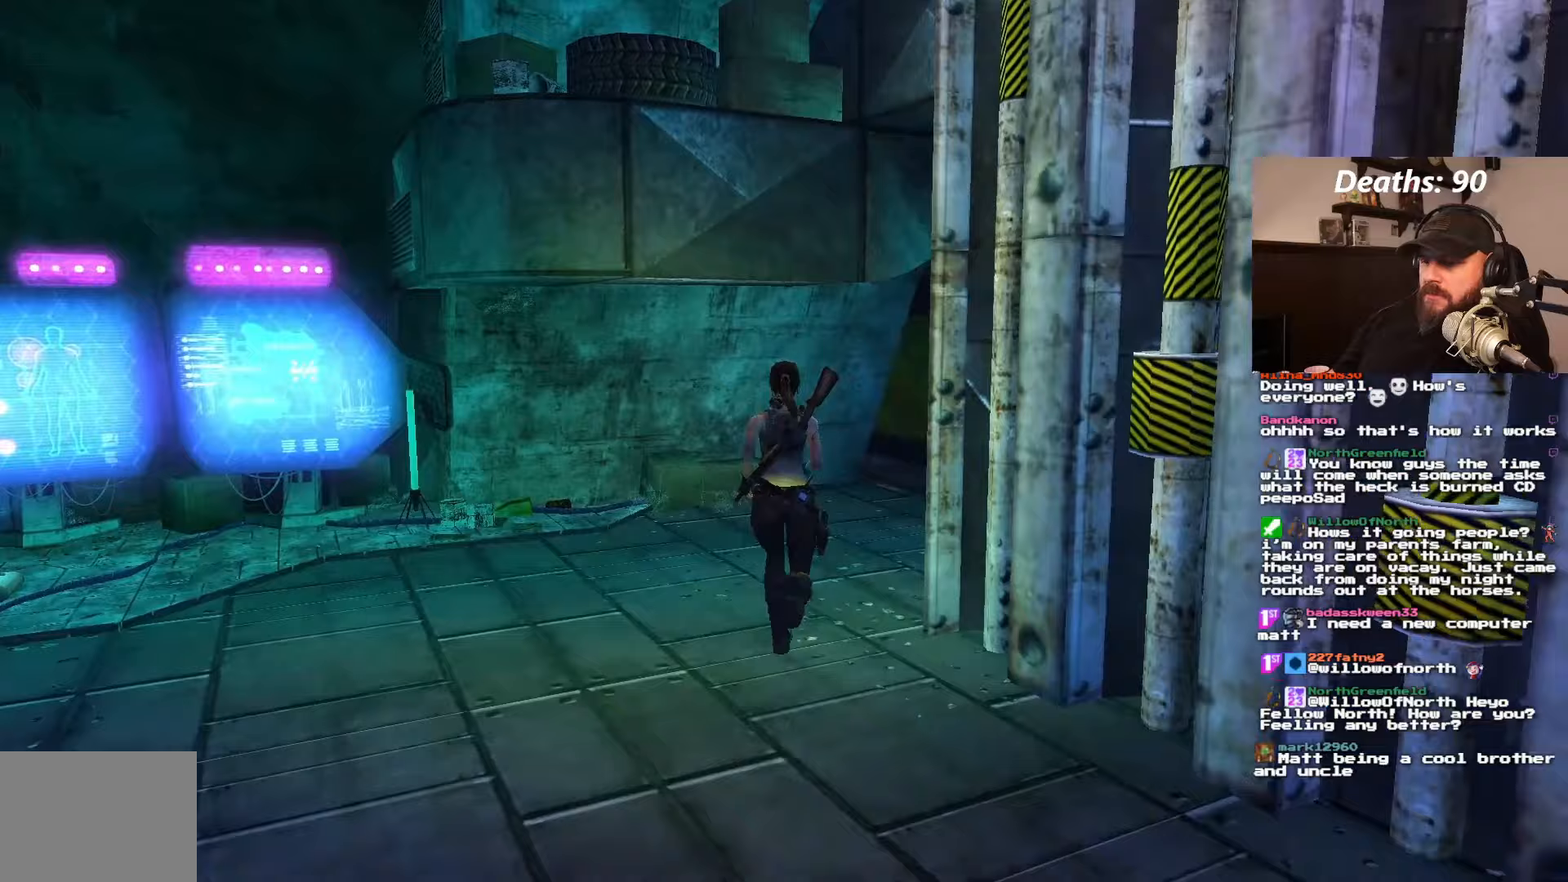
{"buttons": ["DPAD_UP", "DPAD_RIGHT"], "left_stick": "center", "right_stick": "center", "events": [[400, "DPAD_RIGHT", "down"]]}
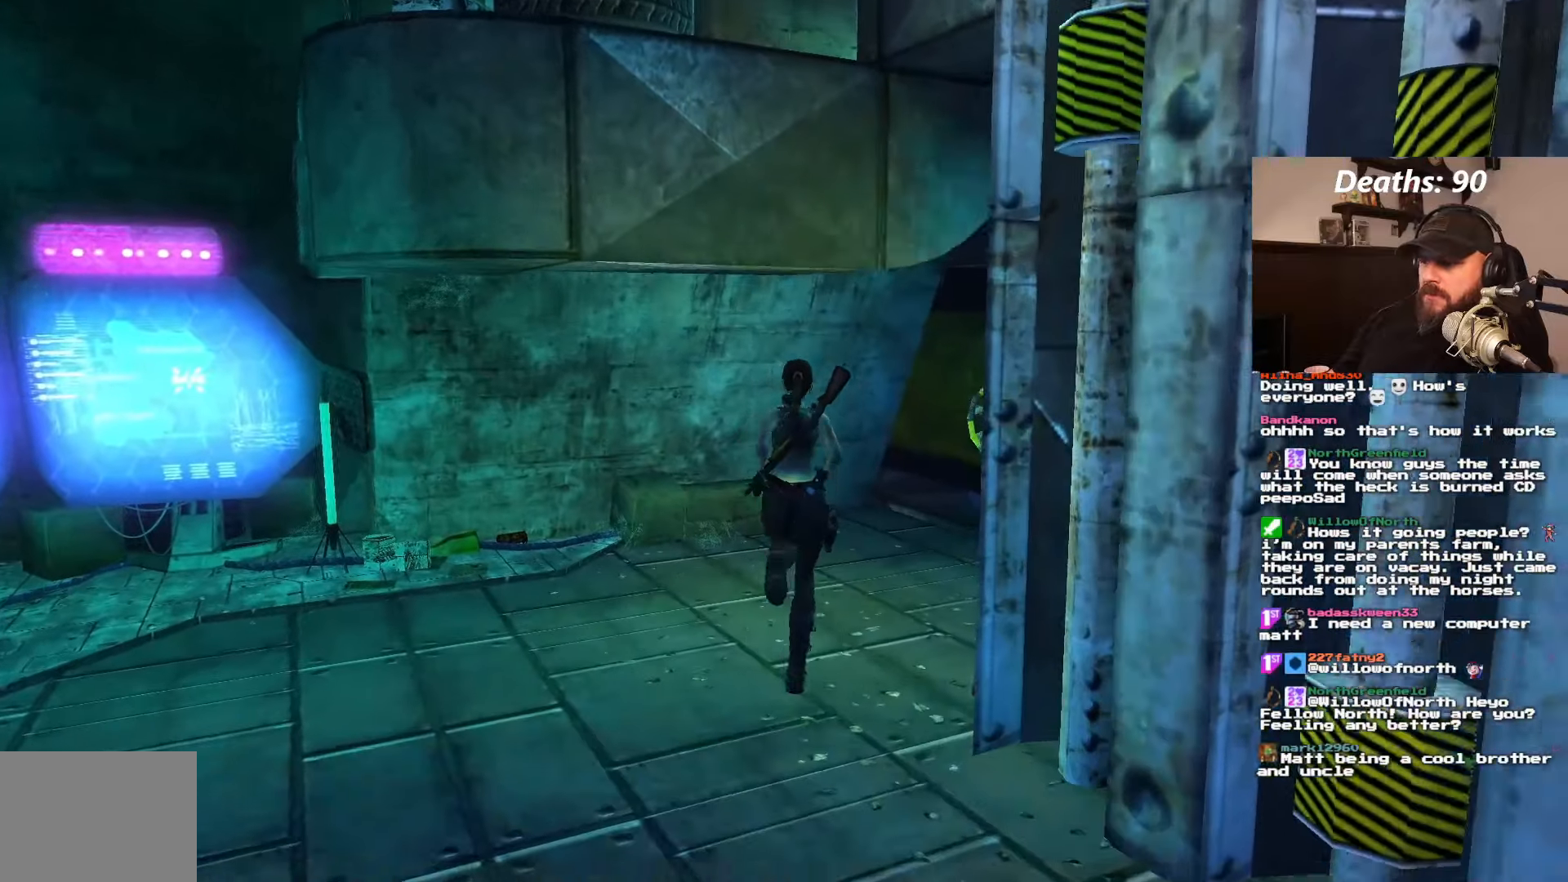
{"buttons": ["DPAD_UP"], "left_stick": "center", "right_stick": "center", "events": [[500, "DPAD_RIGHT", "up"]]}
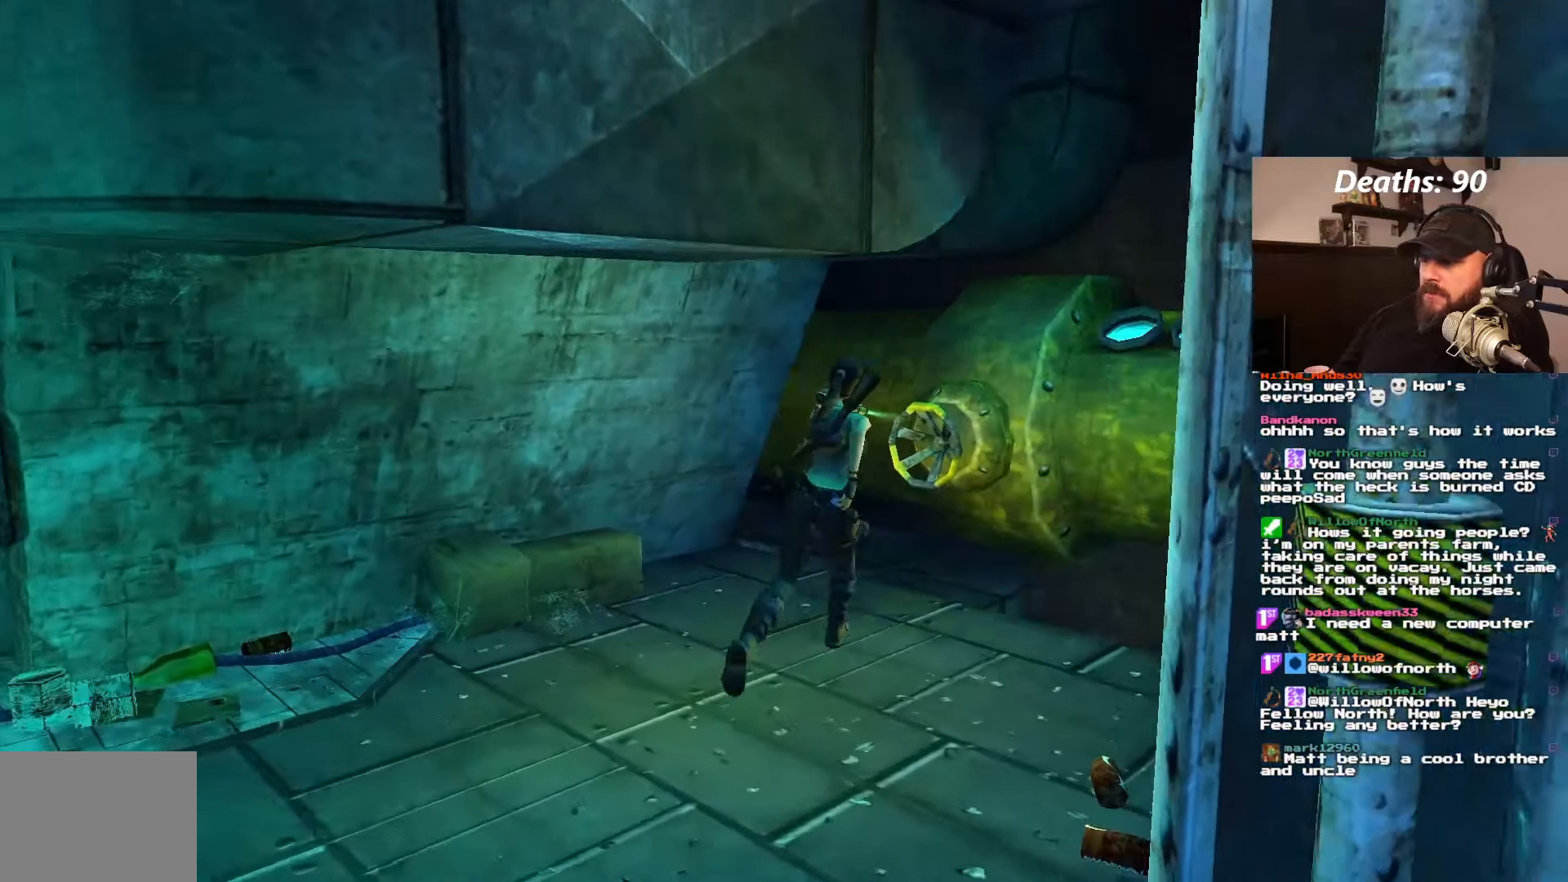
{"buttons": [], "left_stick": "center", "right_stick": "center", "events": [[117, "DPAD_UP", "up"]]}
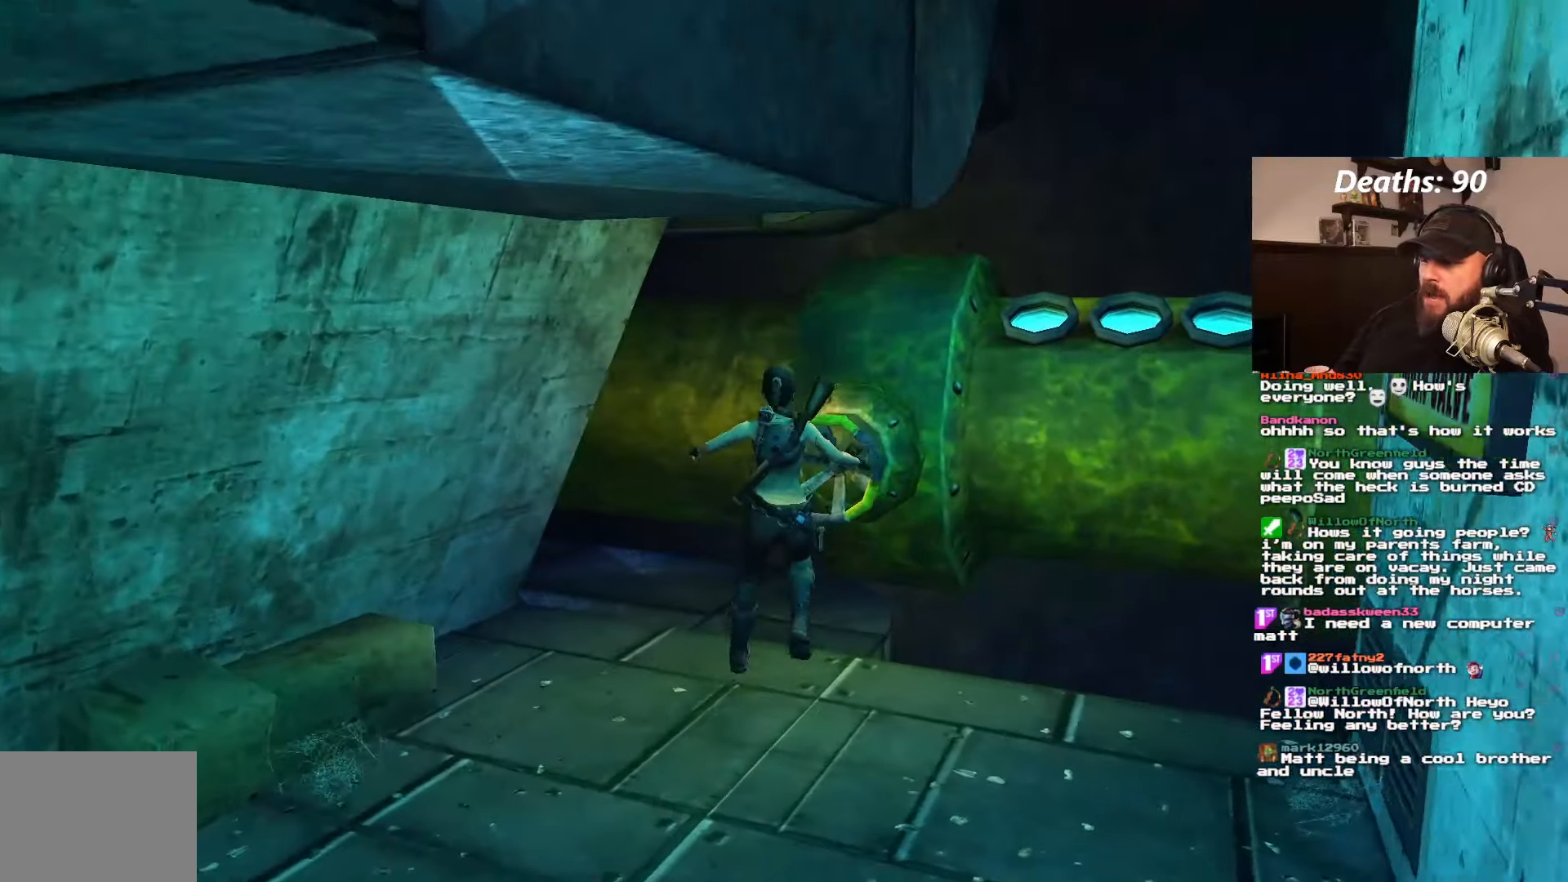
{"buttons": ["CROSS"], "left_stick": "center", "right_stick": "center", "events": [[133, "CROSS", "down"]]}
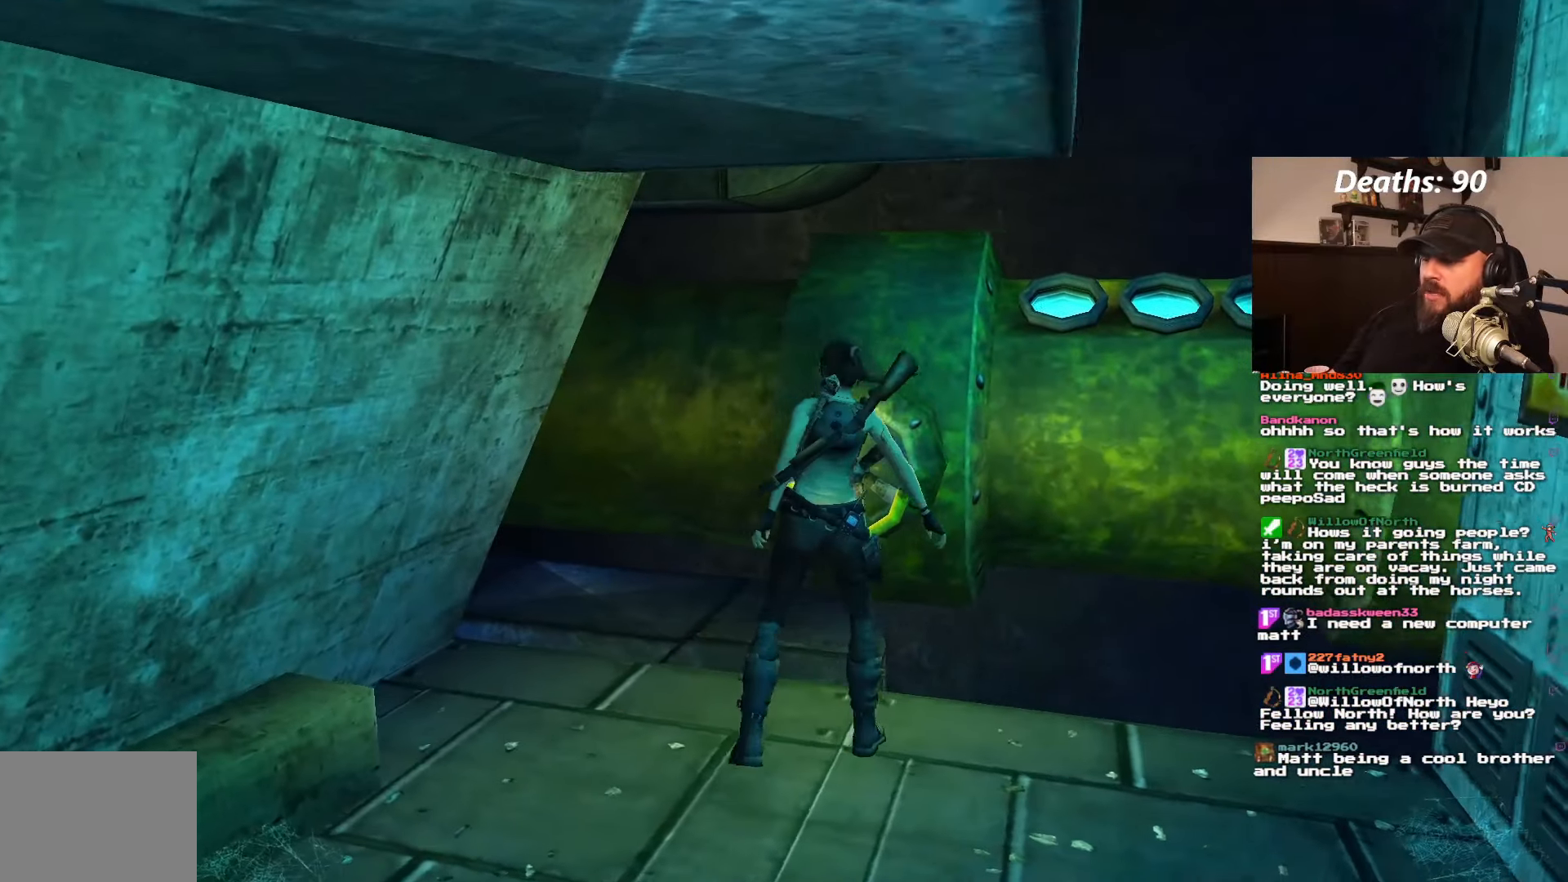
{"buttons": ["CROSS"], "left_stick": "center", "right_stick": "center", "events": []}
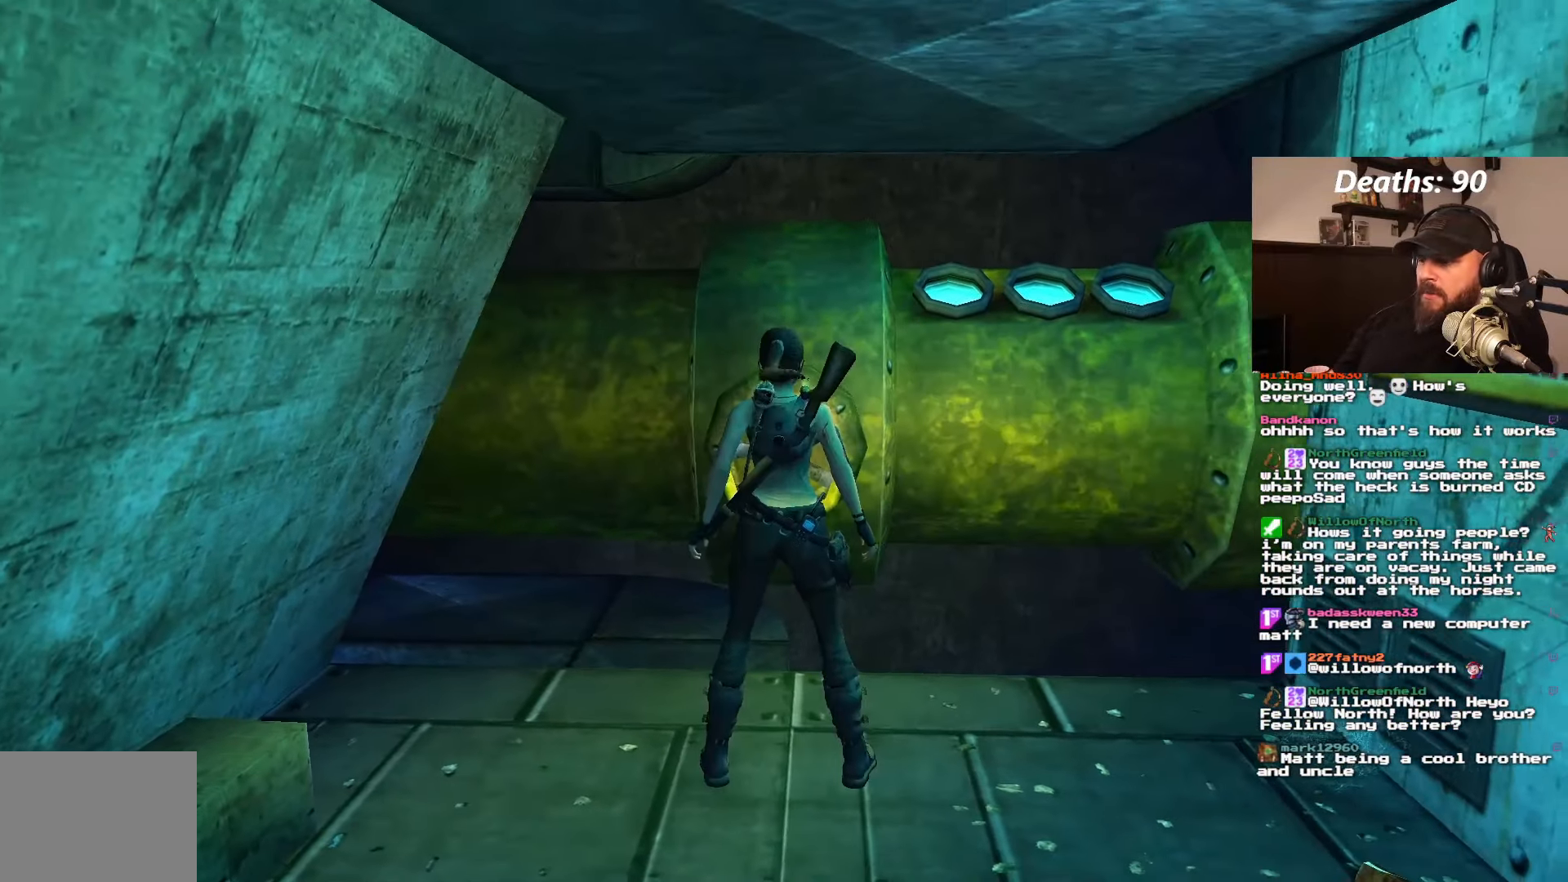
{"buttons": ["CROSS"], "left_stick": "center", "right_stick": "center", "events": []}
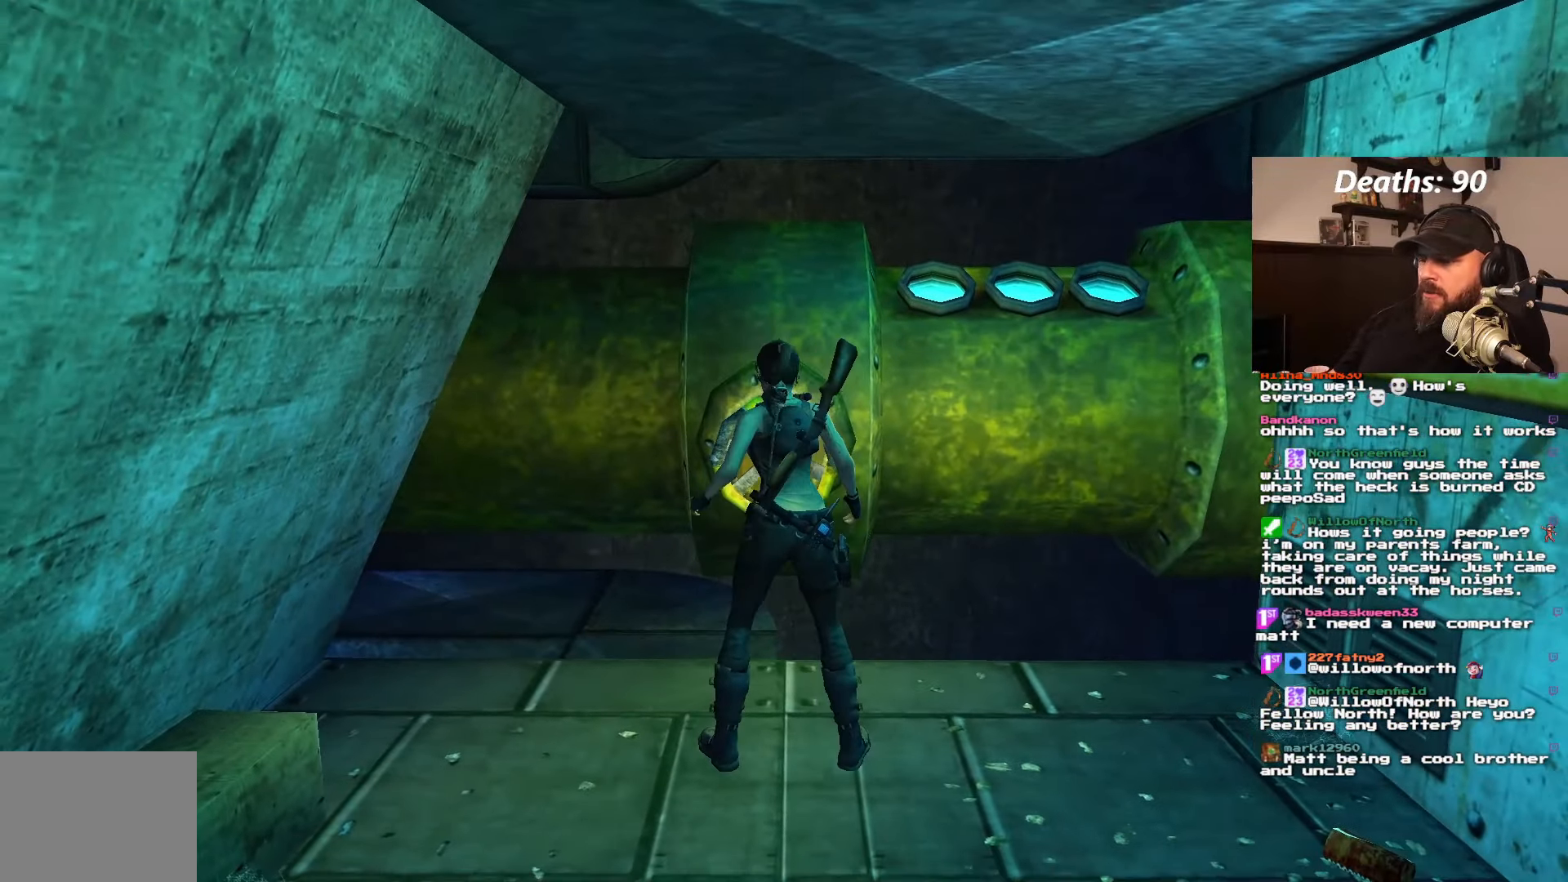
{"buttons": [], "left_stick": "center", "right_stick": "center", "events": [[33, "CROSS", "up"]]}